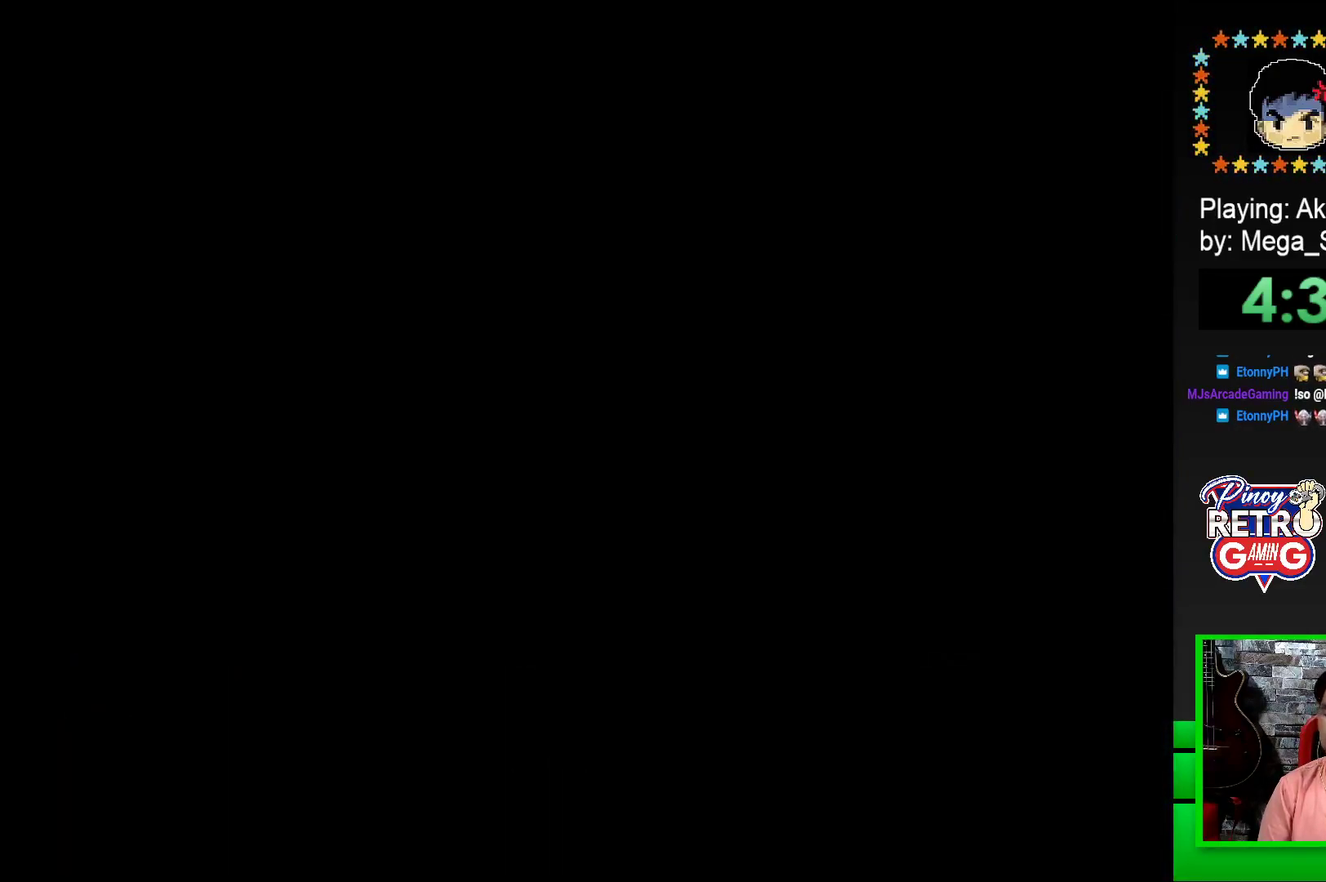
Gameplay with a controller (PlayStation layout); each line is a JSON object with the inputs held at the frame after it. "events" lists button and stick changes between this image and that frame as [ms after this image, input, new state], when the widget could be followed in between. Not read: left_stick right_stick.
{"buttons": [], "events": [[33, "CROSS", "down"], [100, "CROSS", "up"], [167, "CROSS", "down"], [250, "CROSS", "up"], [317, "CROSS", "down"], [400, "CROSS", "up"]]}
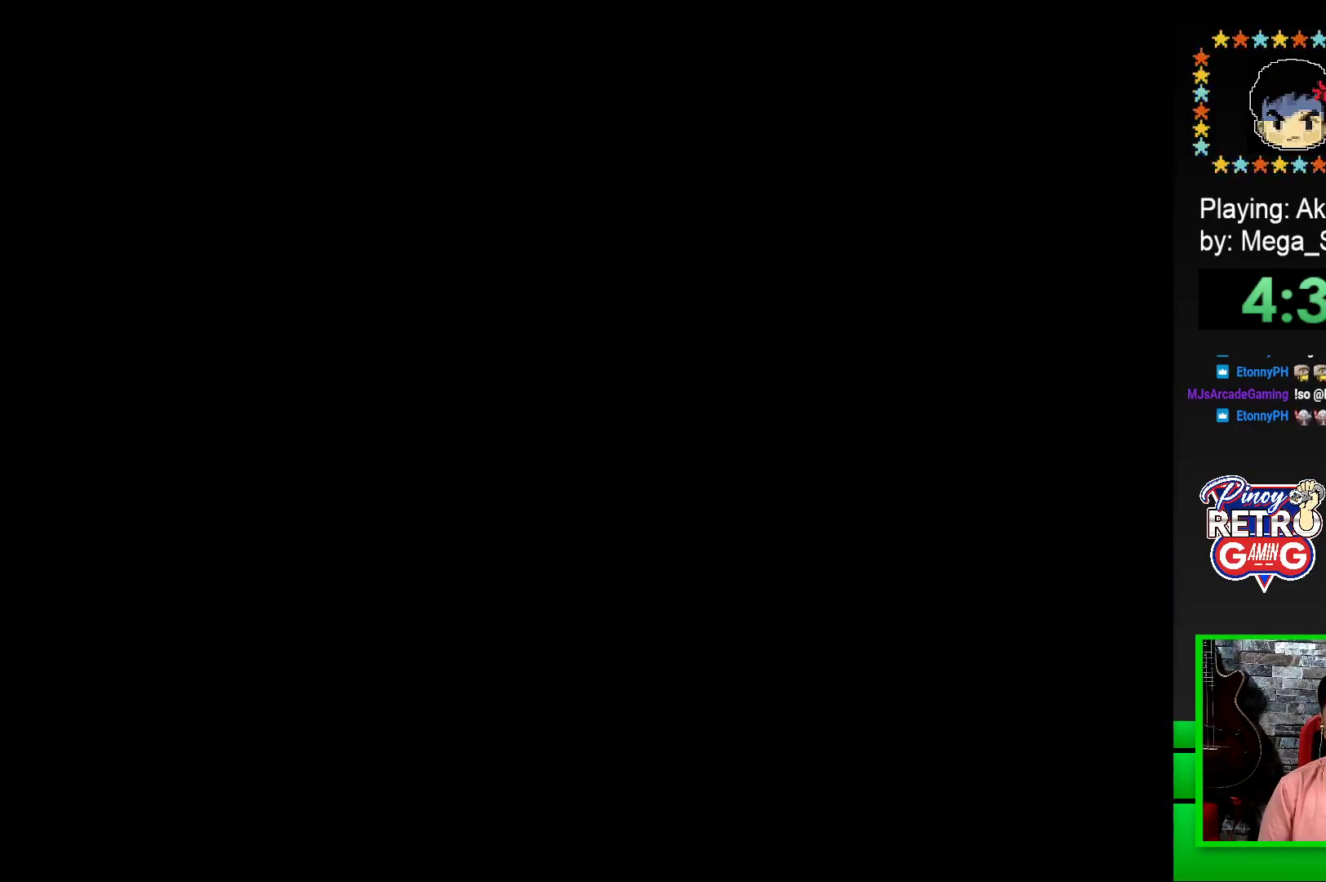
{"buttons": ["SQUARE"], "events": [[17, "CROSS", "down"], [83, "CROSS", "up"], [283, "SQUARE", "down"]]}
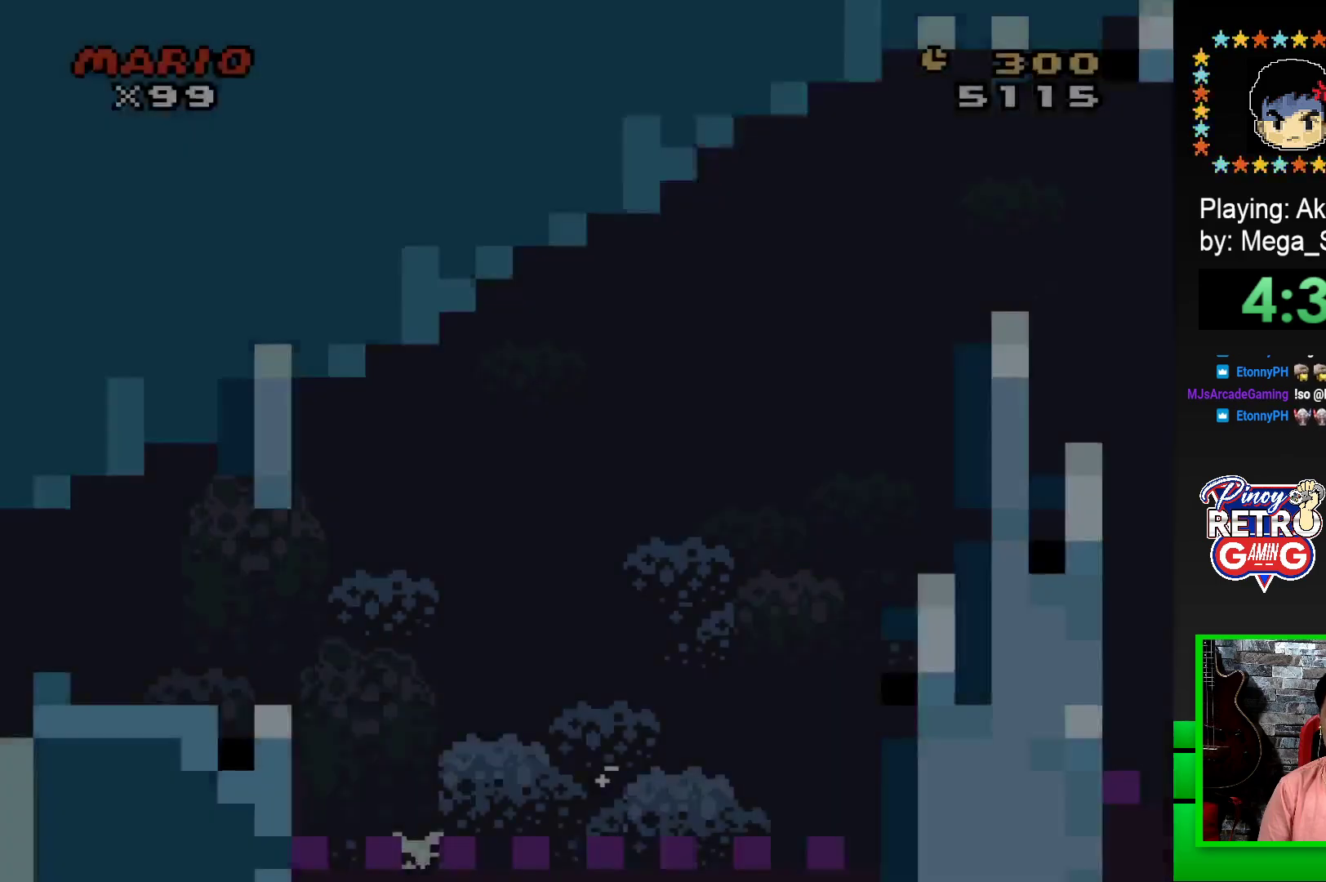
{"buttons": ["SQUARE", "DPAD_RIGHT"], "events": [[150, "DPAD_RIGHT", "down"]]}
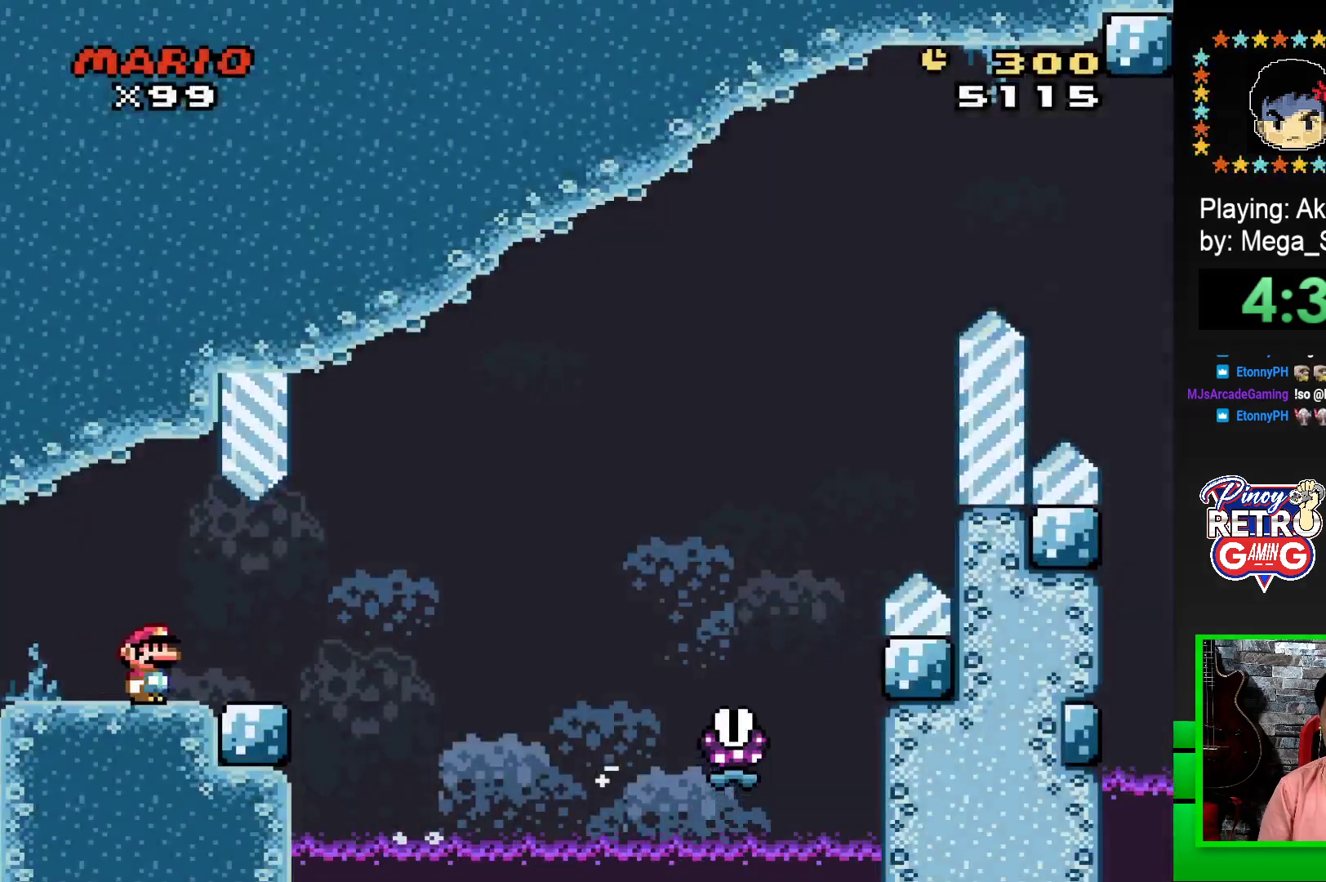
{"buttons": ["SQUARE", "R1", "DPAD_RIGHT"], "events": [[250, "R1", "down"]]}
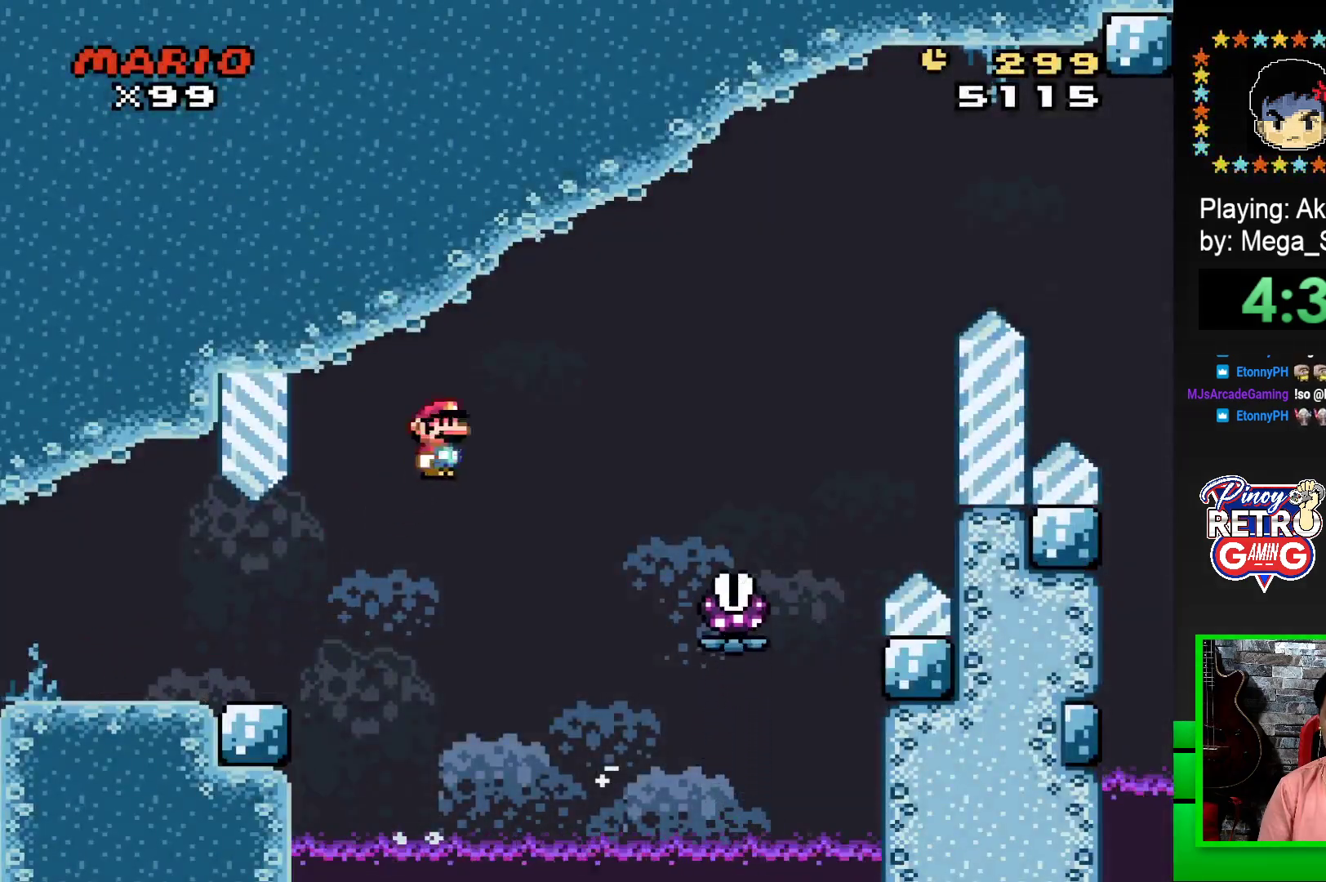
{"buttons": ["SQUARE", "R1", "DPAD_RIGHT"], "events": []}
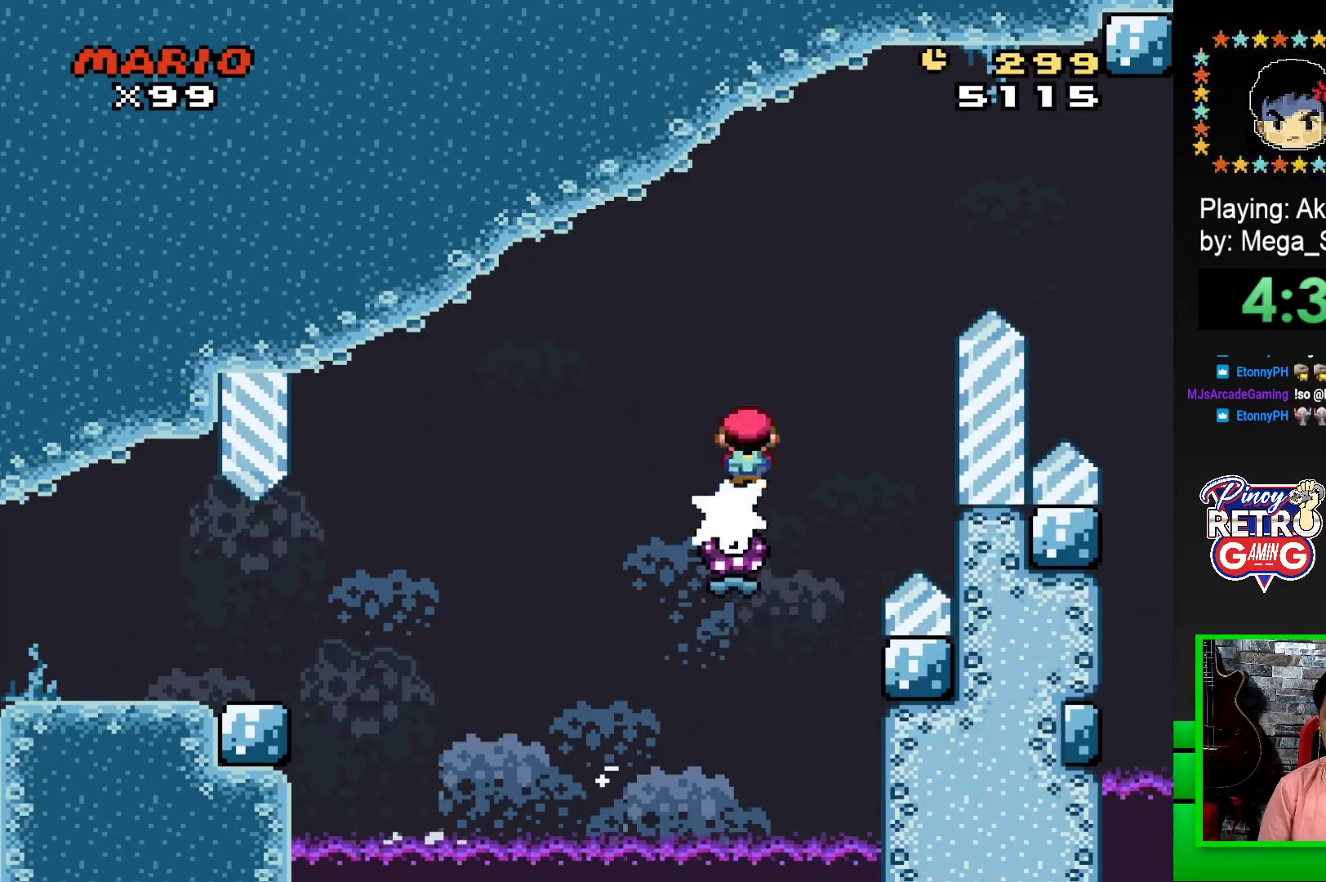
{"buttons": ["SQUARE", "R1", "DPAD_RIGHT"], "events": []}
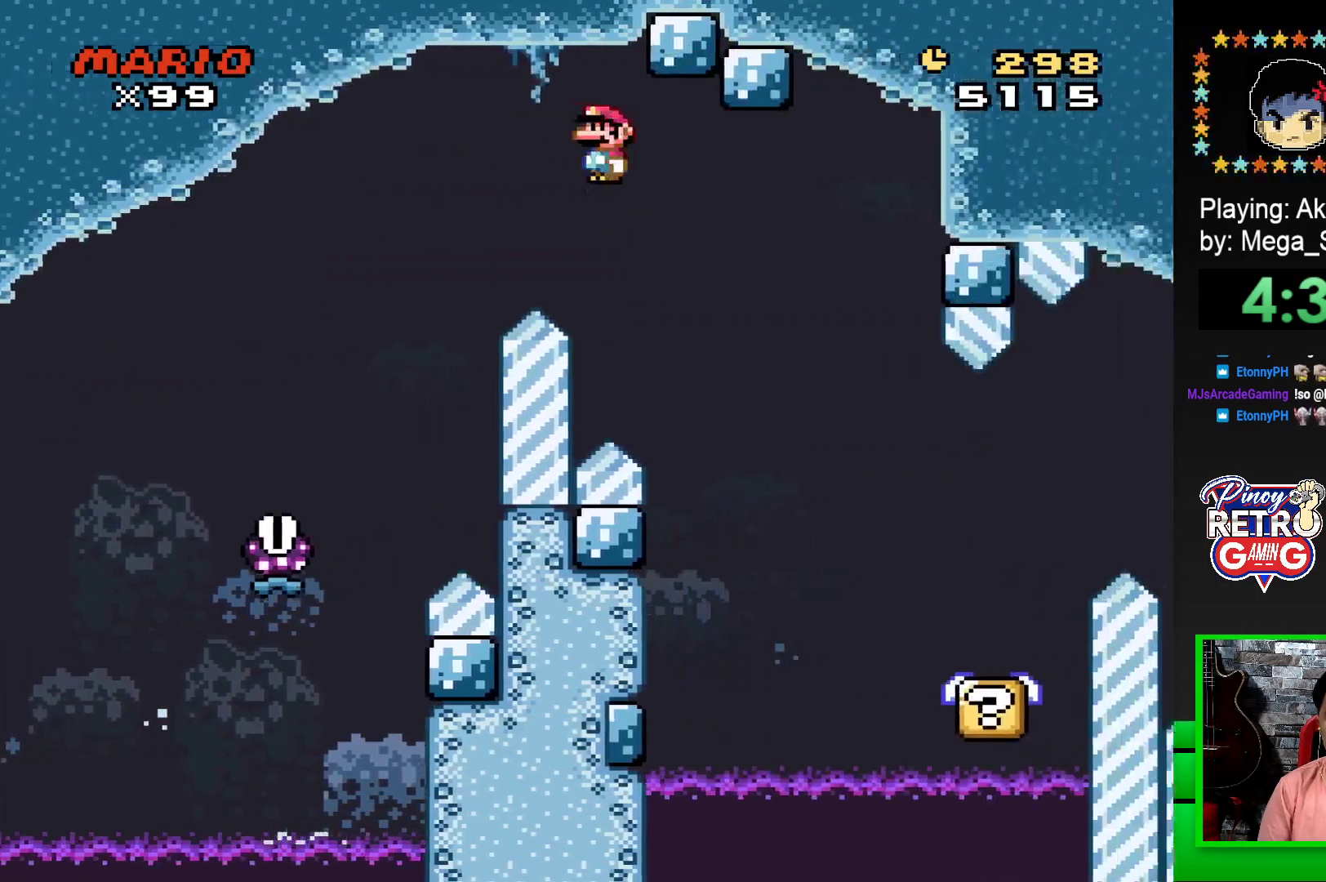
{"buttons": ["SQUARE", "DPAD_LEFT"], "events": [[250, "DPAD_RIGHT", "up"], [333, "R1", "up"], [400, "DPAD_LEFT", "down"]]}
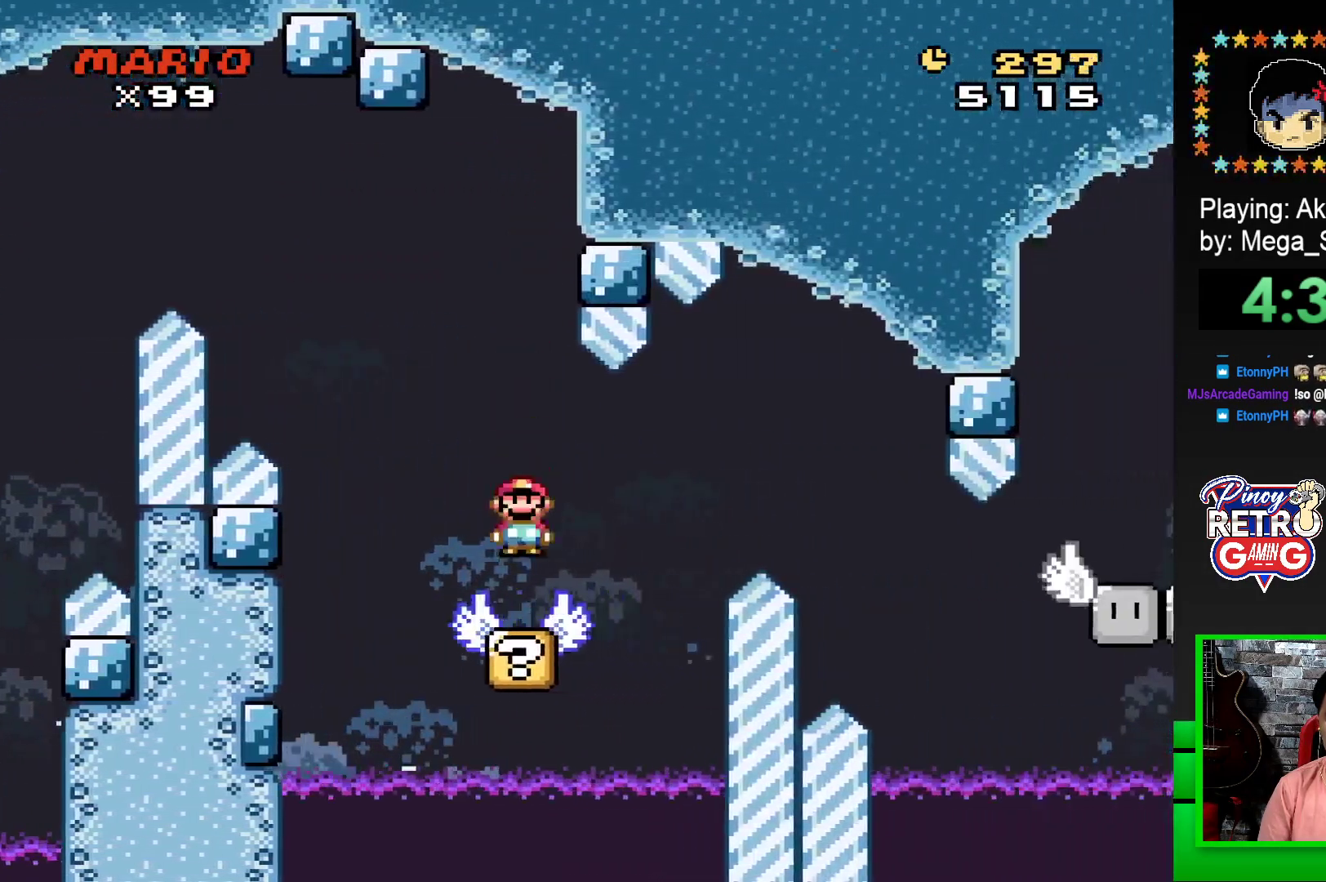
{"buttons": ["SQUARE"], "events": [[67, "DPAD_LEFT", "up"]]}
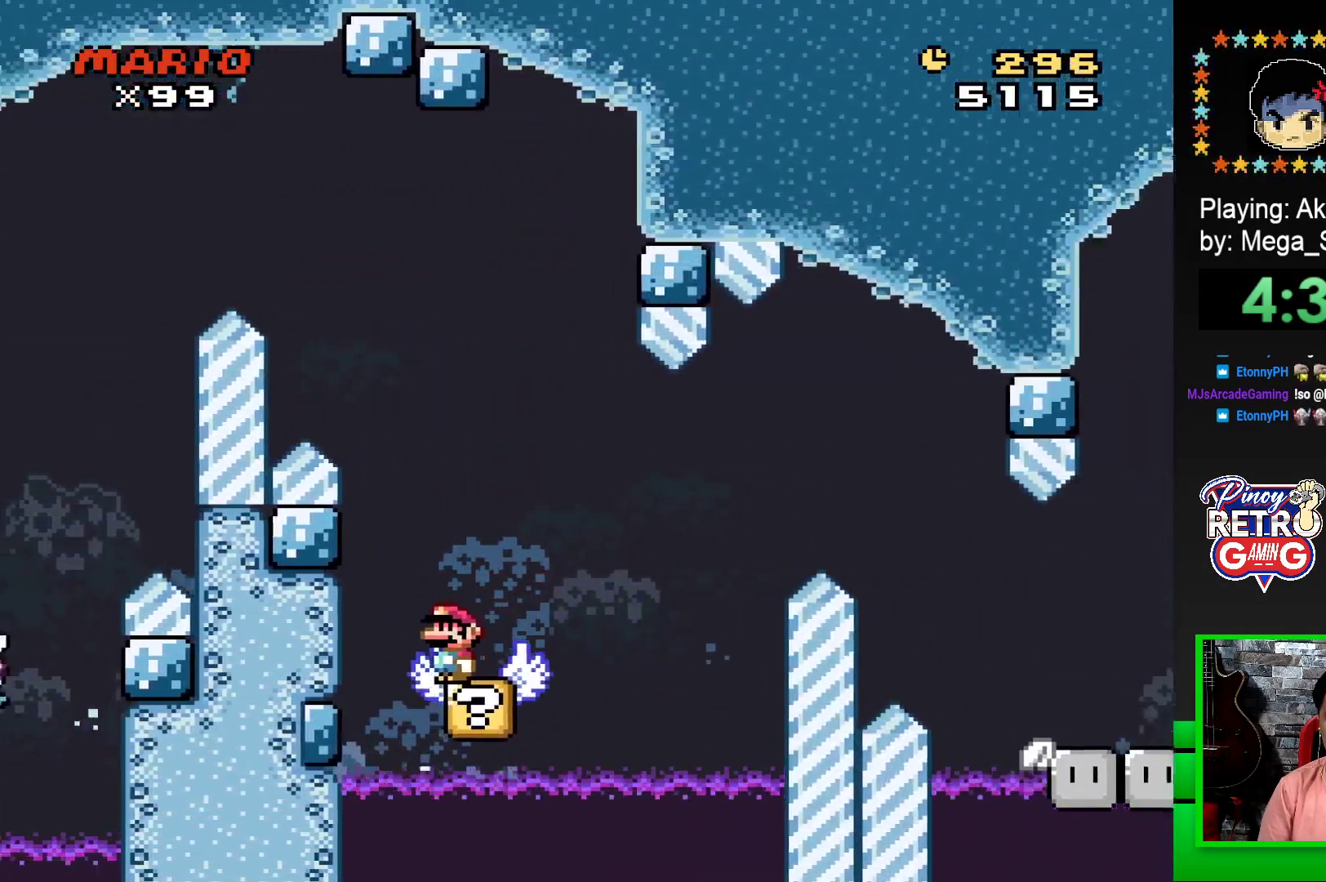
{"buttons": ["CROSS", "SQUARE", "DPAD_RIGHT"], "events": [[283, "DPAD_RIGHT", "down"], [367, "CROSS", "down"]]}
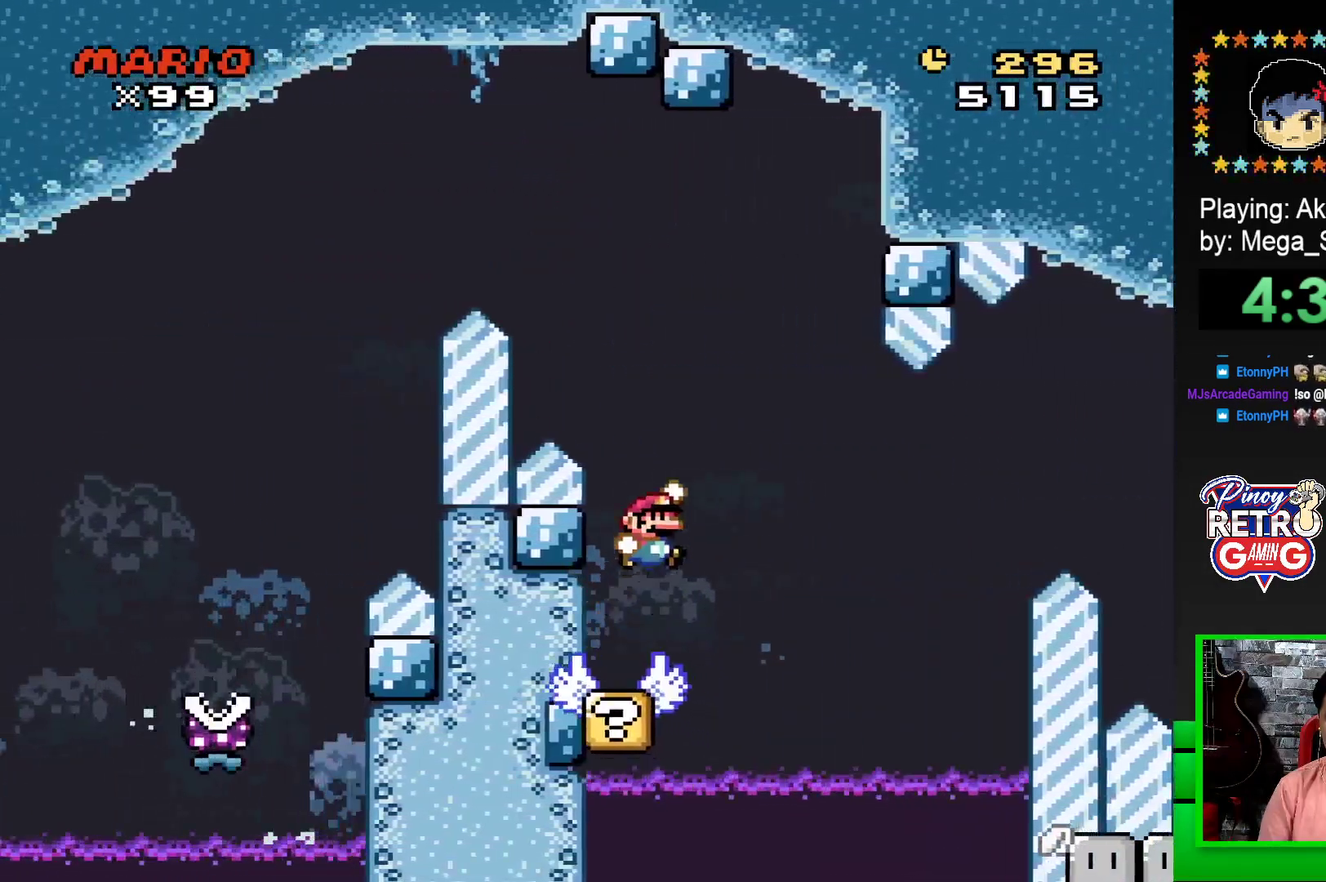
{"buttons": ["SQUARE", "DPAD_LEFT"], "events": [[50, "CROSS", "up"], [167, "CROSS", "down"], [333, "DPAD_RIGHT", "up"], [450, "DPAD_LEFT", "down"], [467, "CROSS", "up"]]}
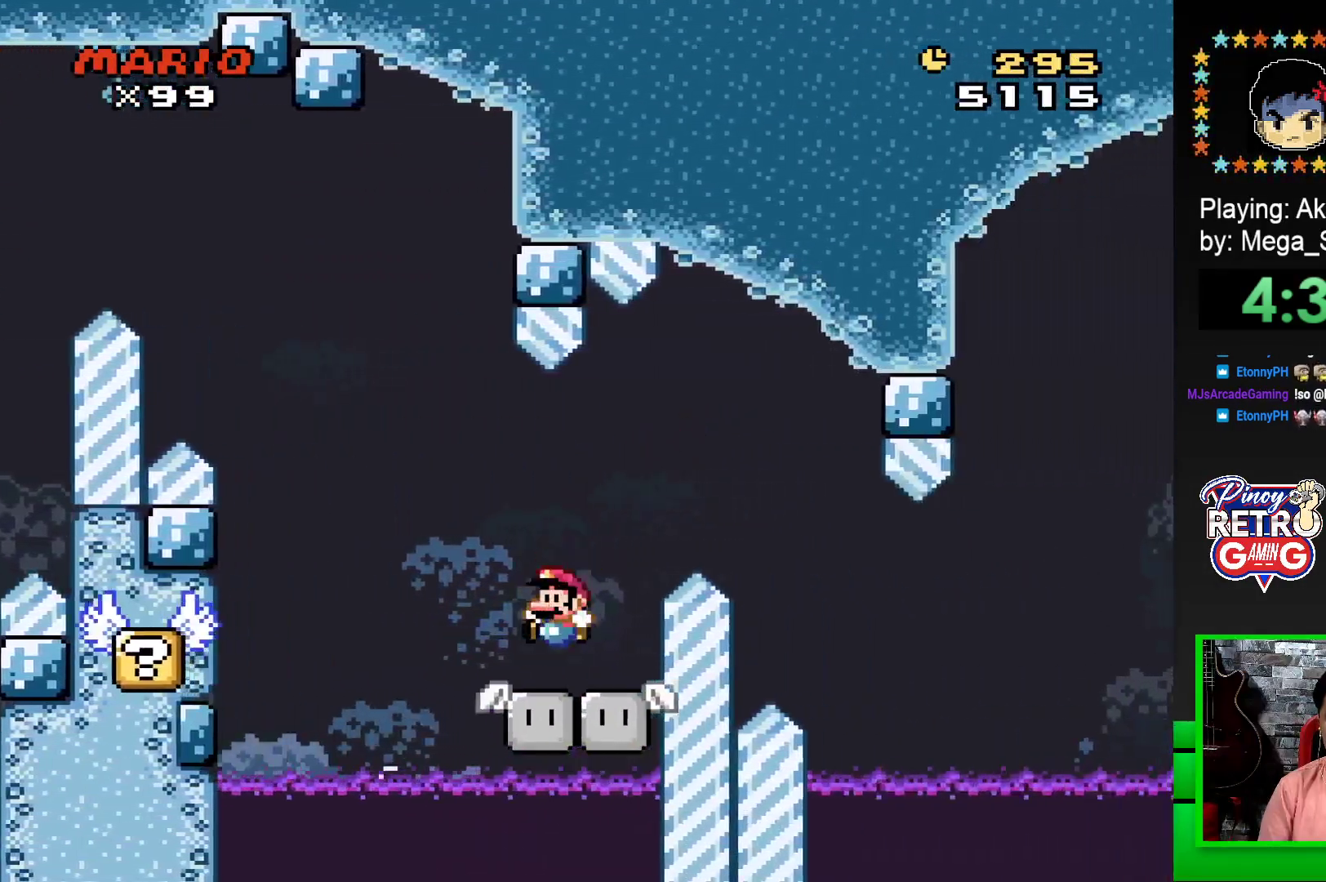
{"buttons": ["SQUARE"], "events": [[100, "DPAD_LEFT", "up"]]}
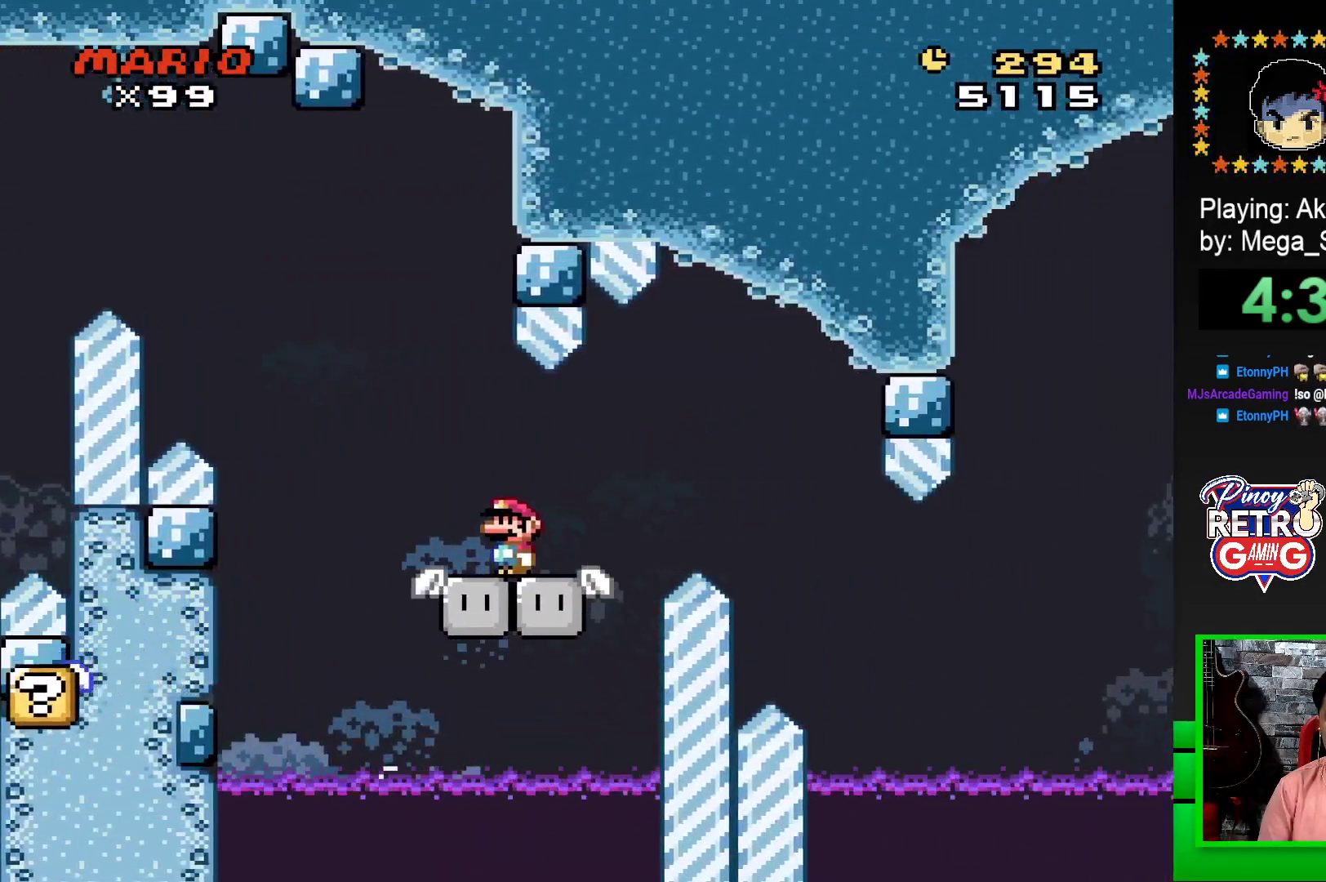
{"buttons": ["SQUARE", "DPAD_RIGHT"], "events": [[483, "DPAD_RIGHT", "down"]]}
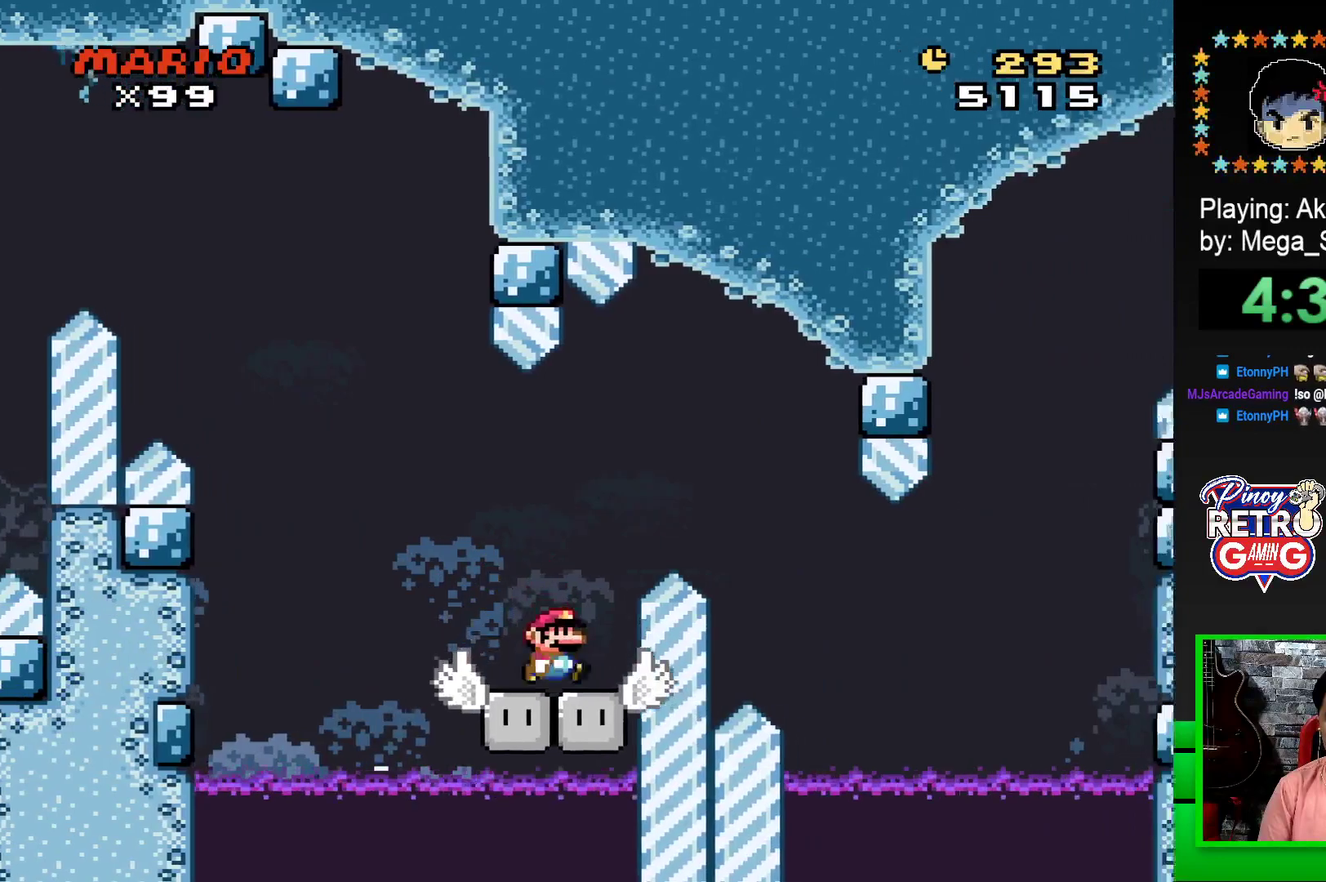
{"buttons": ["CROSS", "SQUARE", "DPAD_RIGHT"], "events": [[50, "CROSS", "down"], [183, "CROSS", "up"], [233, "SQUARE", "up"], [267, "SQUARE", "down"], [300, "CROSS", "down"]]}
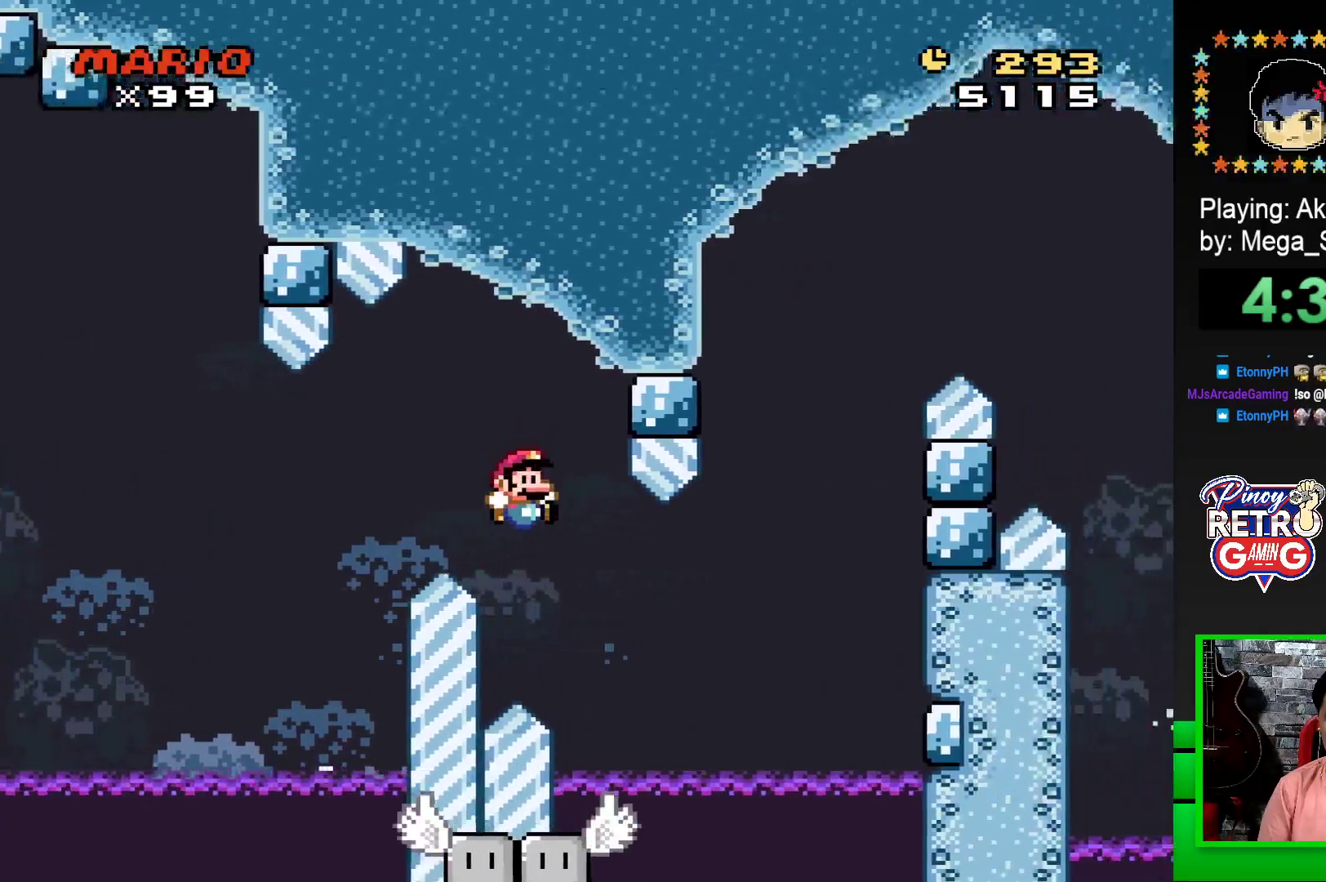
{"buttons": ["SQUARE", "DPAD_UP", "DPAD_RIGHT"]}
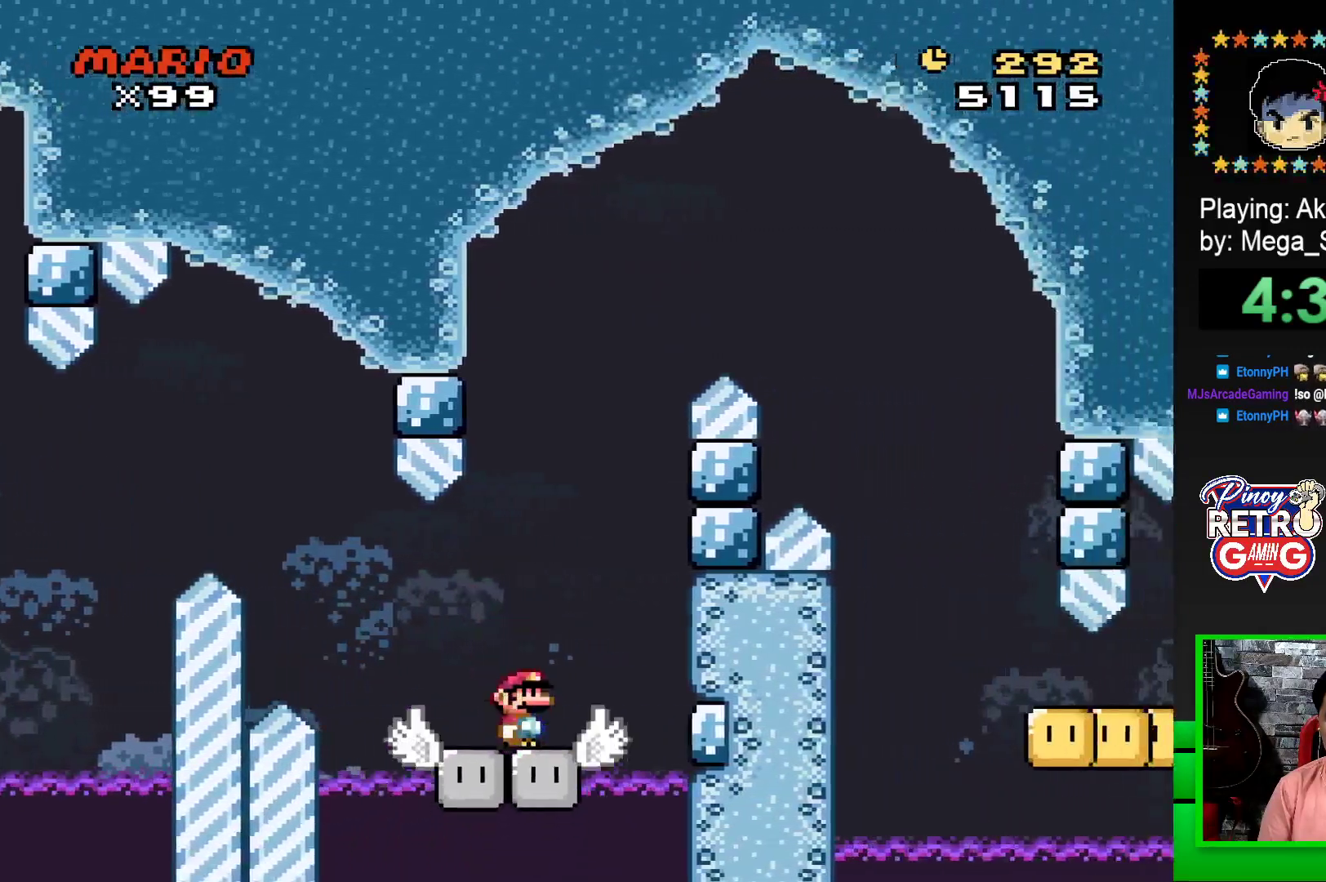
{"buttons": ["CROSS", "SQUARE", "DPAD_RIGHT"]}
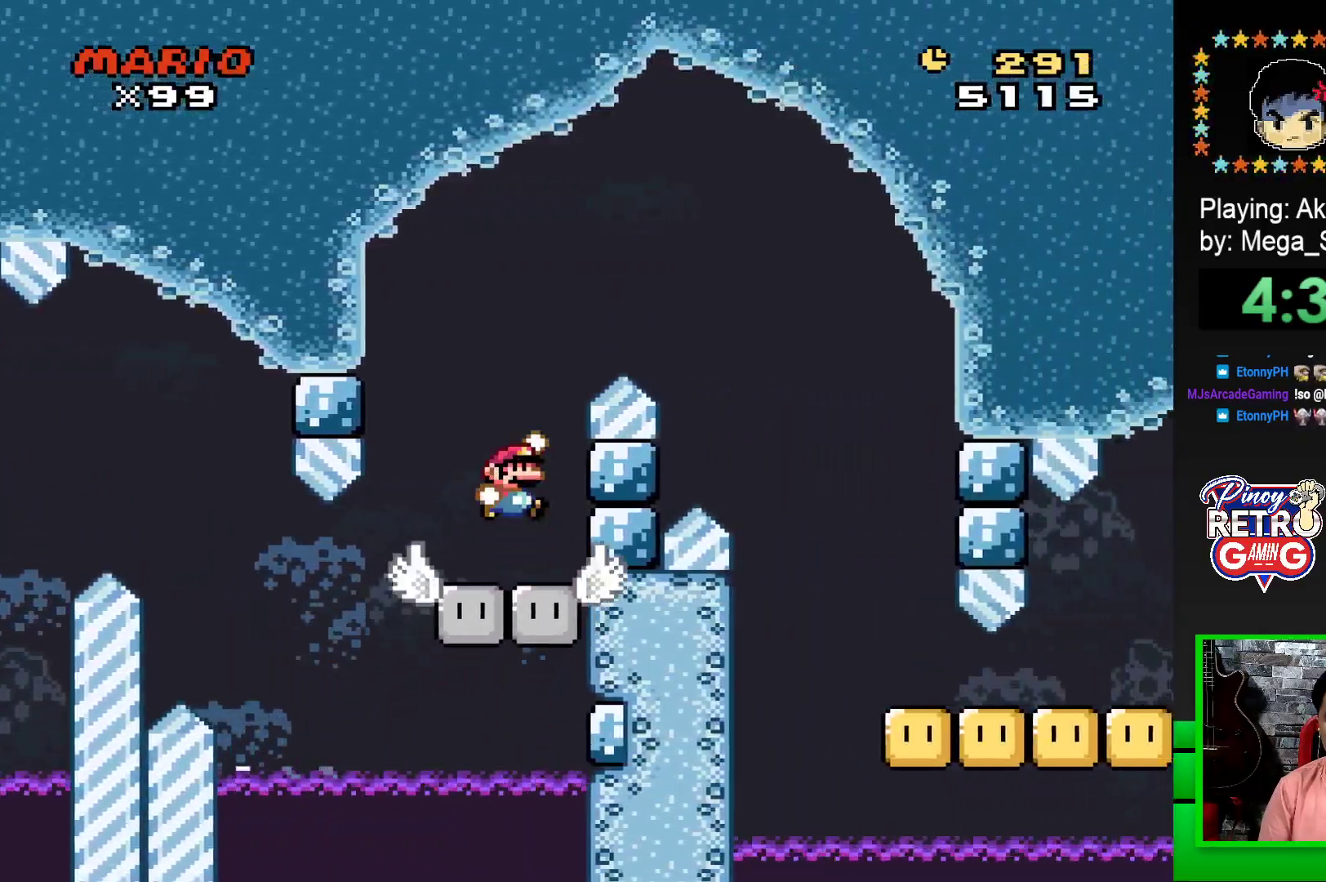
{"buttons": ["SQUARE", "DPAD_RIGHT"], "events": [[383, "CROSS", "up"]]}
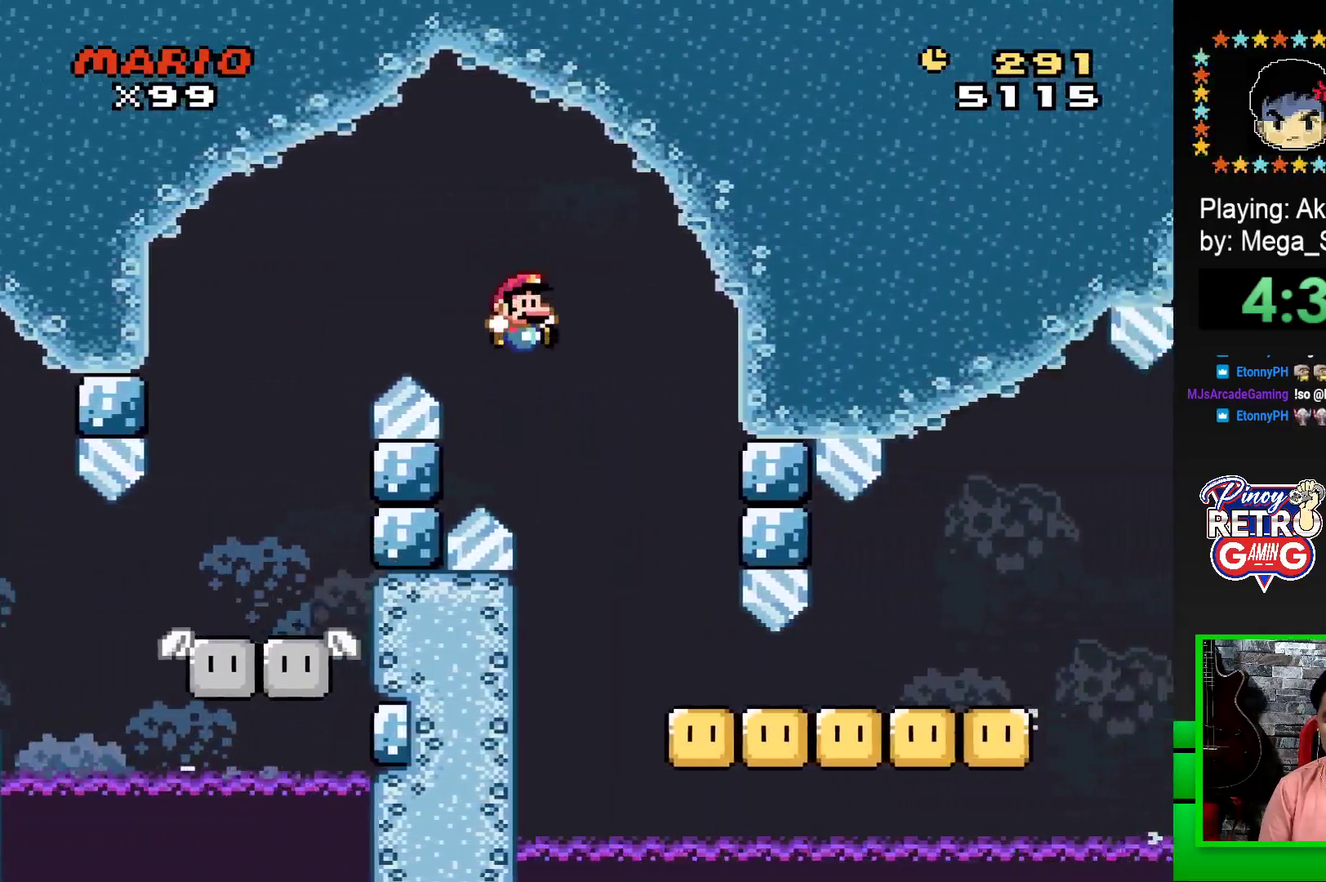
{"buttons": ["SQUARE", "DPAD_LEFT"], "events": [[67, "CROSS", "down"], [217, "CROSS", "up"], [333, "DPAD_RIGHT", "up"], [400, "DPAD_LEFT", "down"]]}
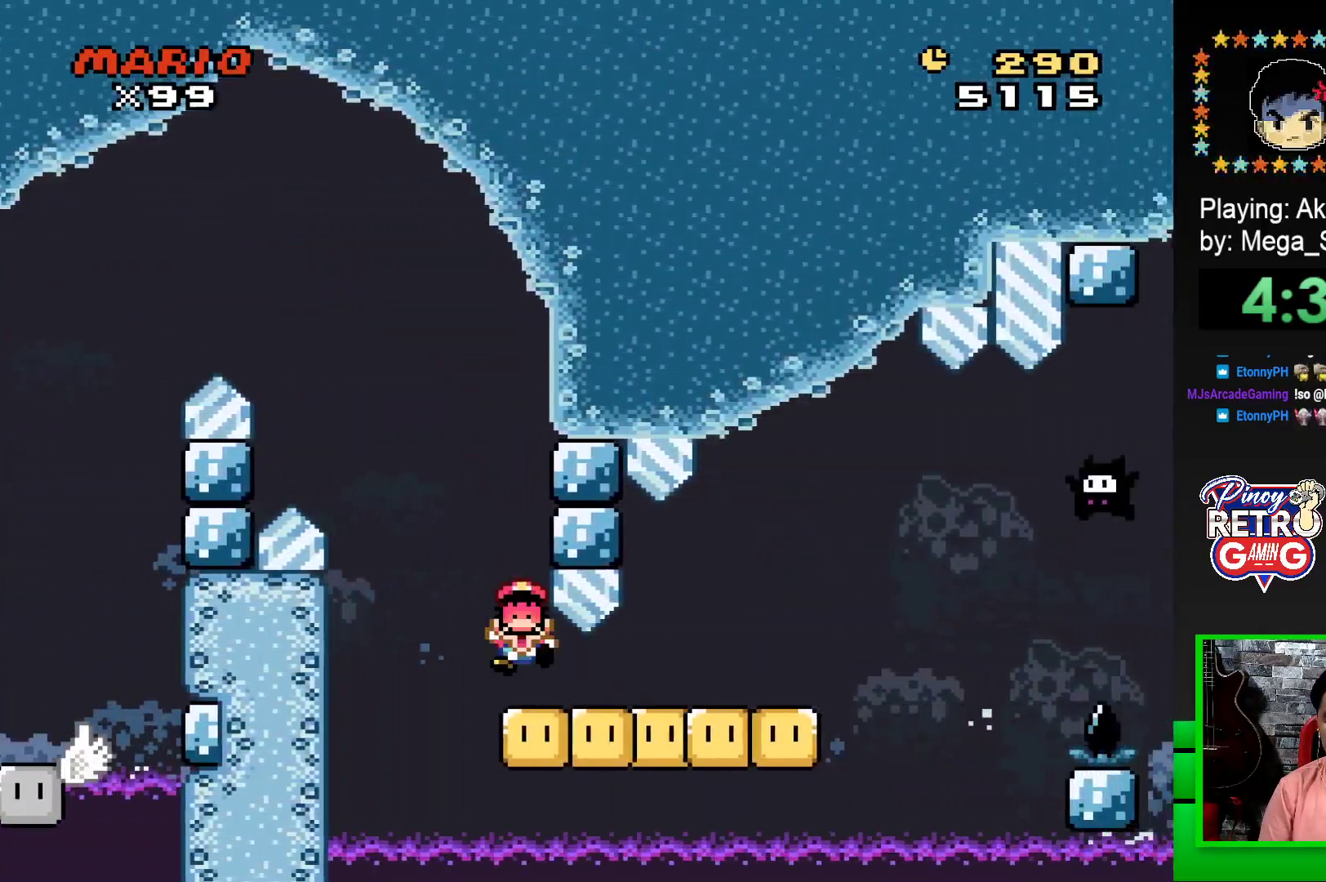
{"buttons": [], "events": [[50, "DPAD_LEFT", "up"], [233, "SQUARE", "up"], [383, "CROSS", "down"], [467, "CROSS", "up"]]}
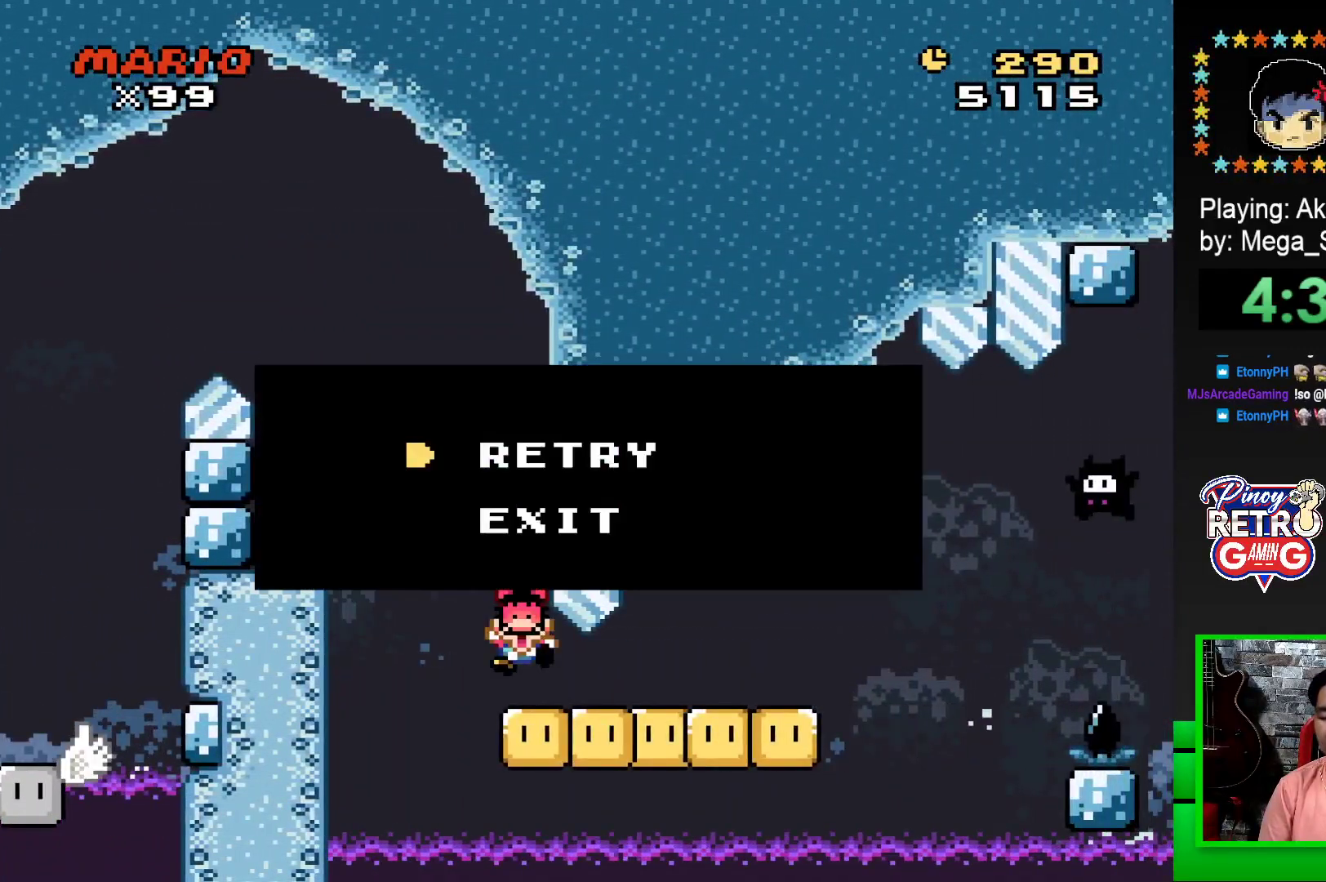
{"buttons": ["CROSS"], "events": [[50, "CROSS", "down"], [117, "CROSS", "up"], [183, "CROSS", "down"], [267, "CROSS", "up"], [333, "CROSS", "down"], [400, "CROSS", "up"], [483, "CROSS", "down"]]}
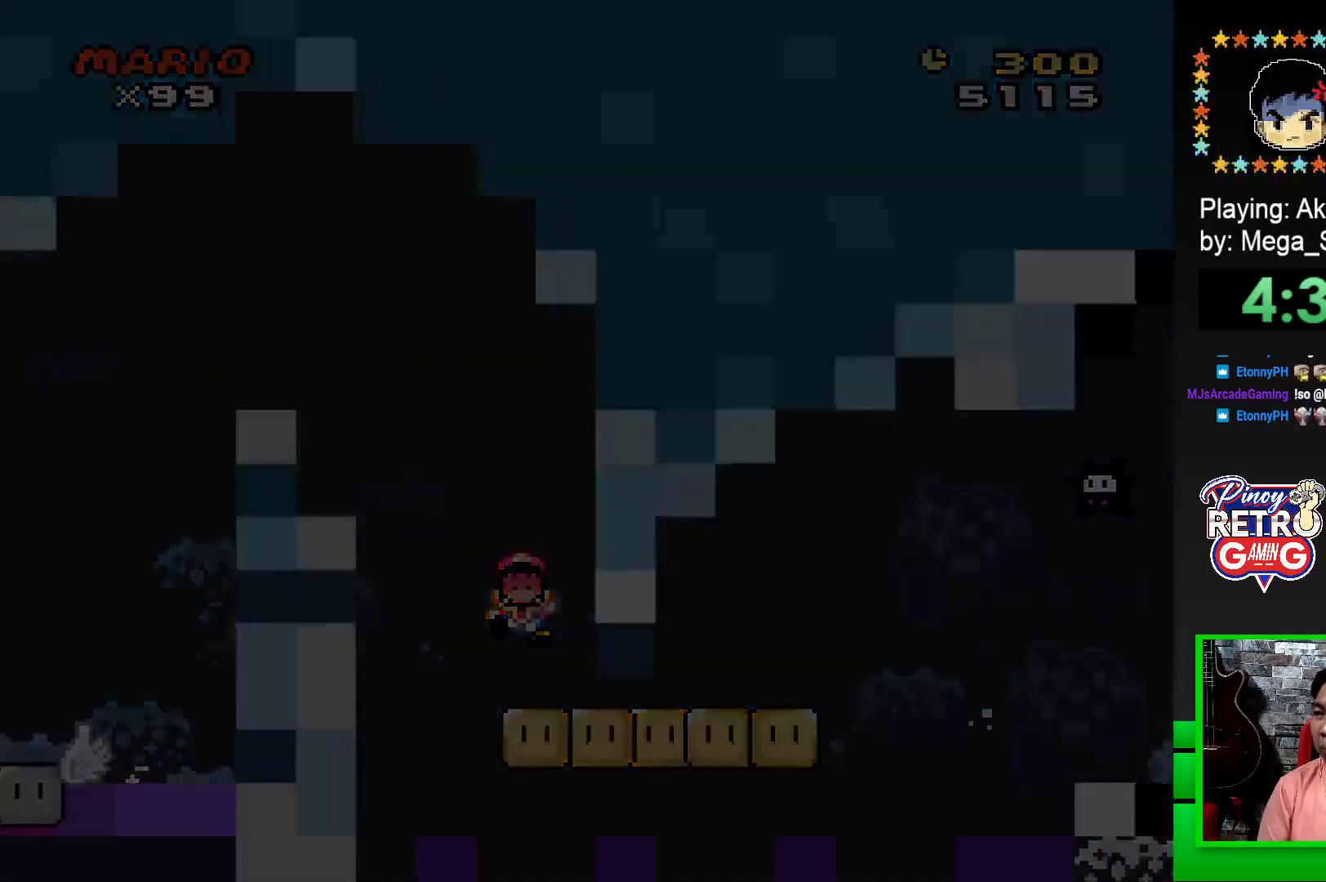
{"buttons": [], "events": [[50, "CROSS", "up"], [133, "CROSS", "down"], [200, "CROSS", "up"], [283, "CROSS", "down"], [350, "CROSS", "up"], [433, "CROSS", "down"], [500, "CROSS", "up"]]}
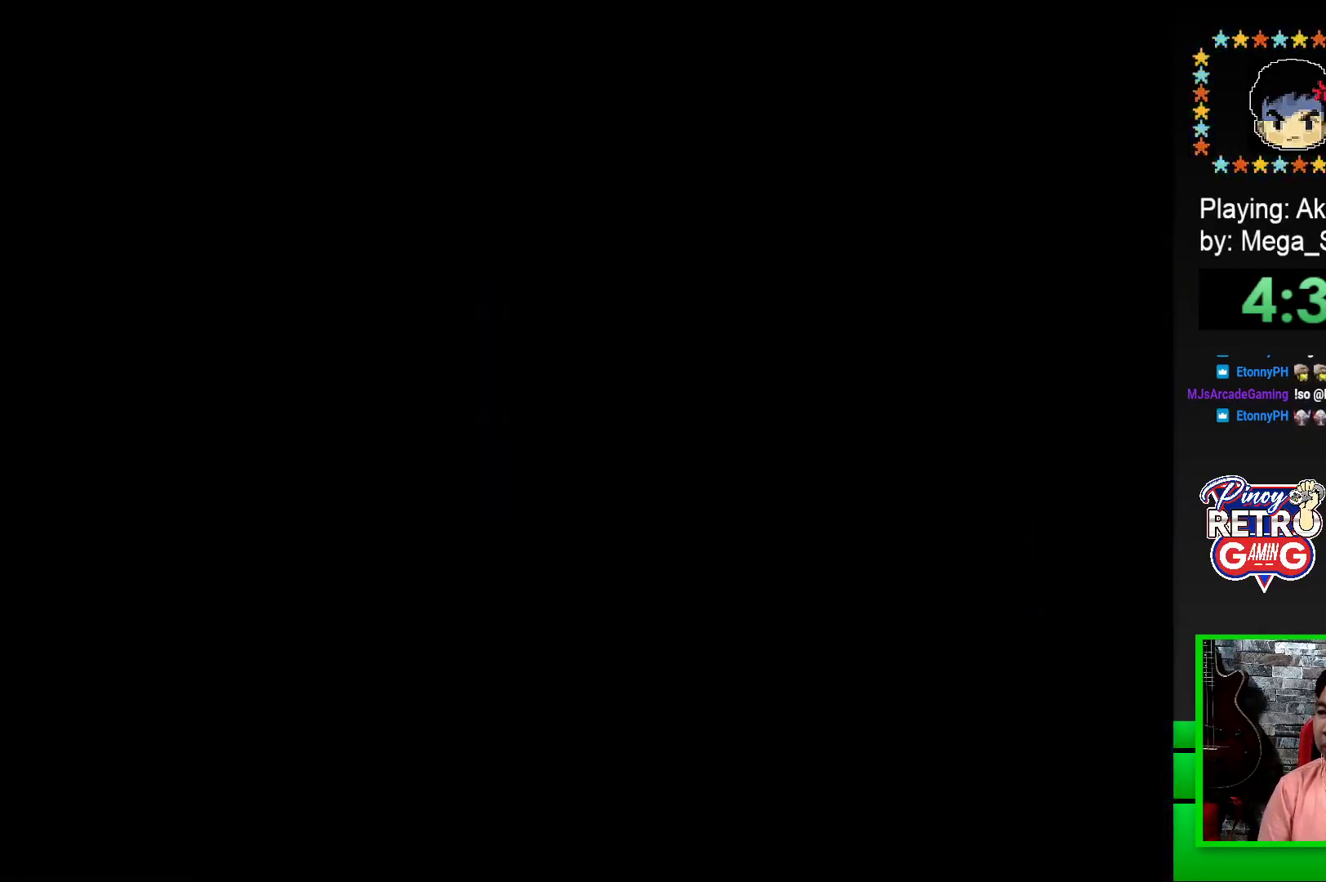
{"buttons": [], "events": [[67, "CROSS", "down"], [133, "CROSS", "up"], [250, "CROSS", "down"], [283, "CROSS", "up"], [367, "CROSS", "down"], [450, "CROSS", "up"]]}
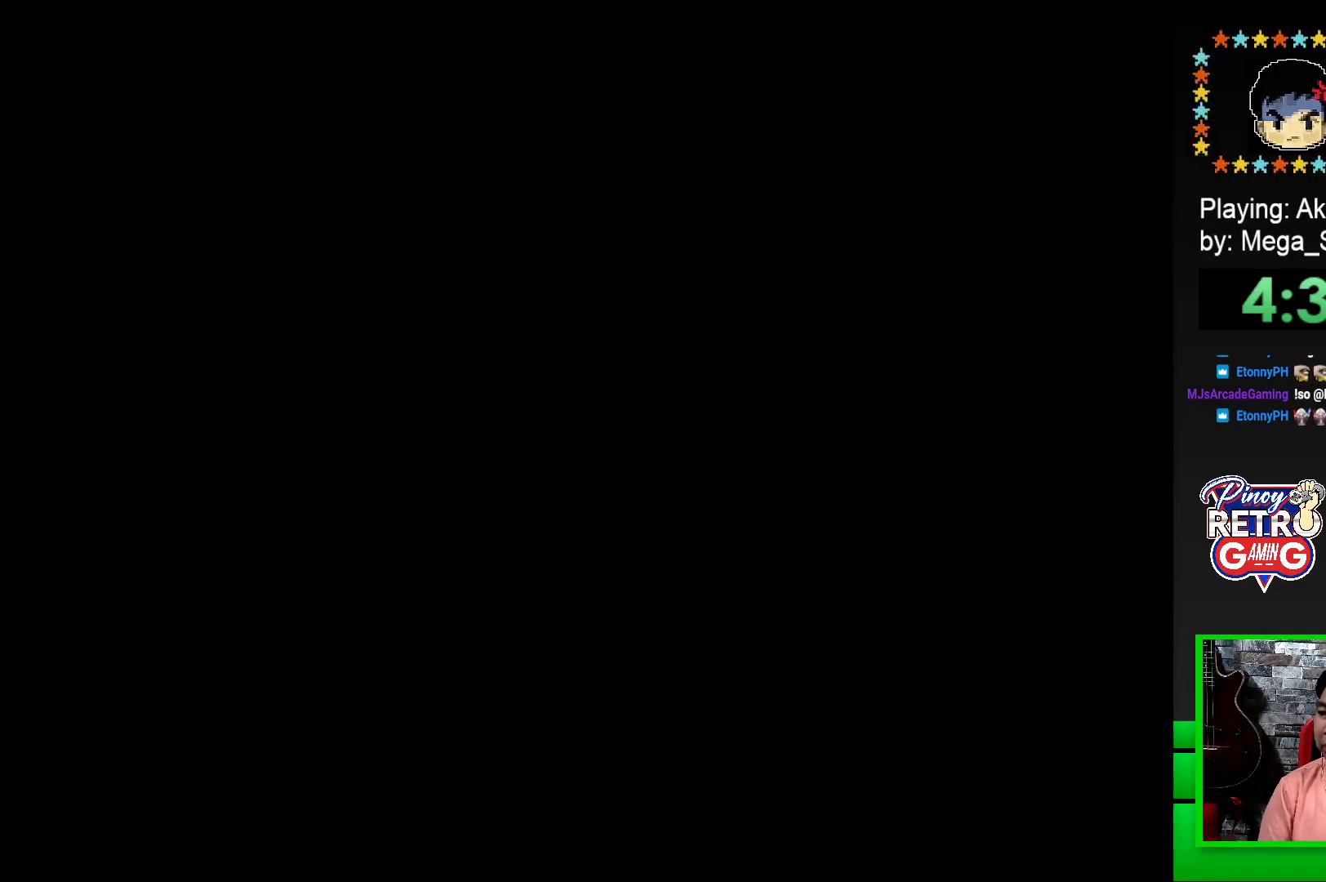
{"buttons": [], "events": [[17, "CROSS", "down"], [100, "CROSS", "up"], [167, "CROSS", "down"], [267, "CROSS", "up"], [333, "CROSS", "down"], [450, "CROSS", "up"]]}
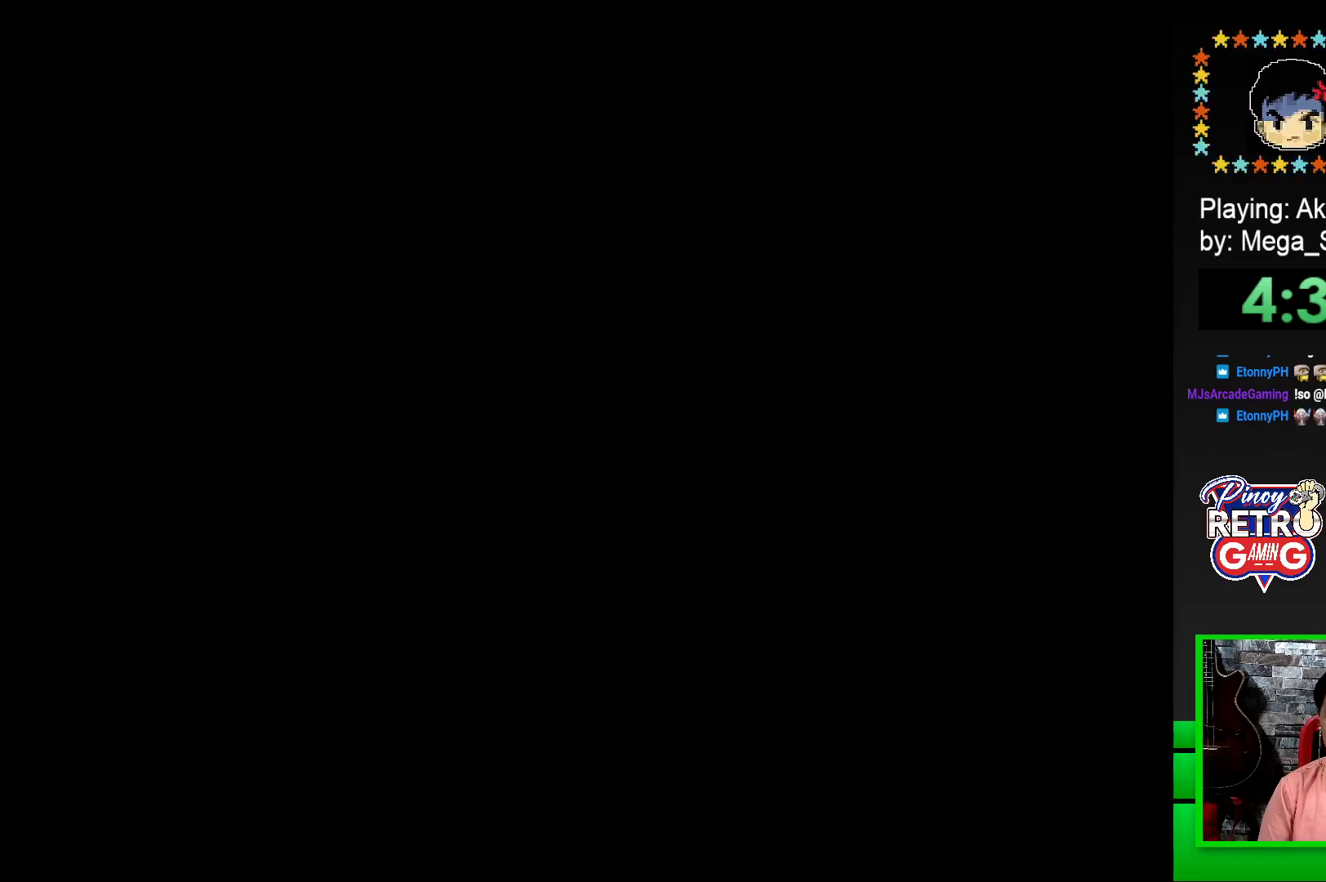
{"buttons": ["SQUARE"], "events": [[150, "SQUARE", "down"]]}
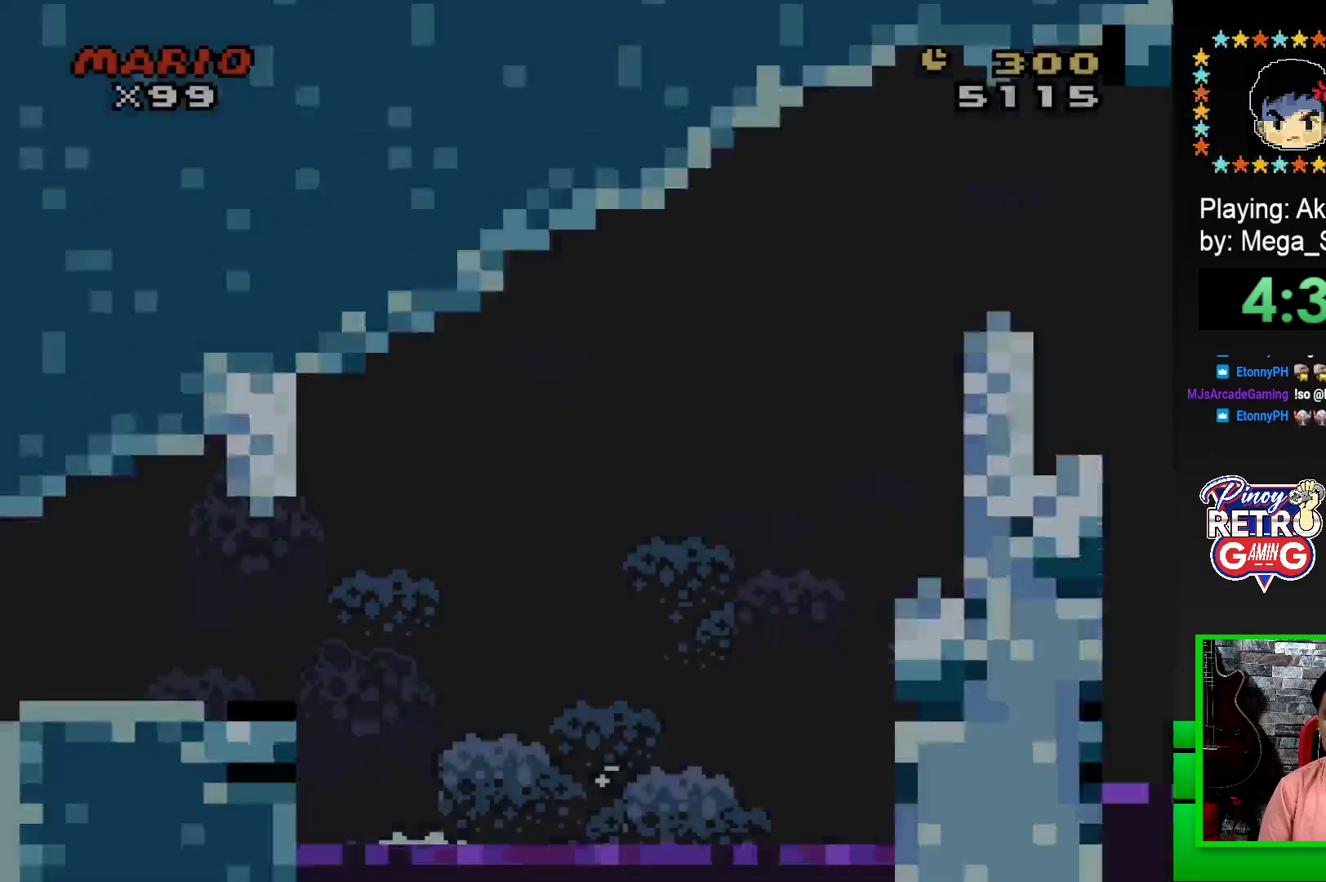
{"buttons": ["SQUARE", "DPAD_RIGHT"], "events": [[67, "DPAD_RIGHT", "down"]]}
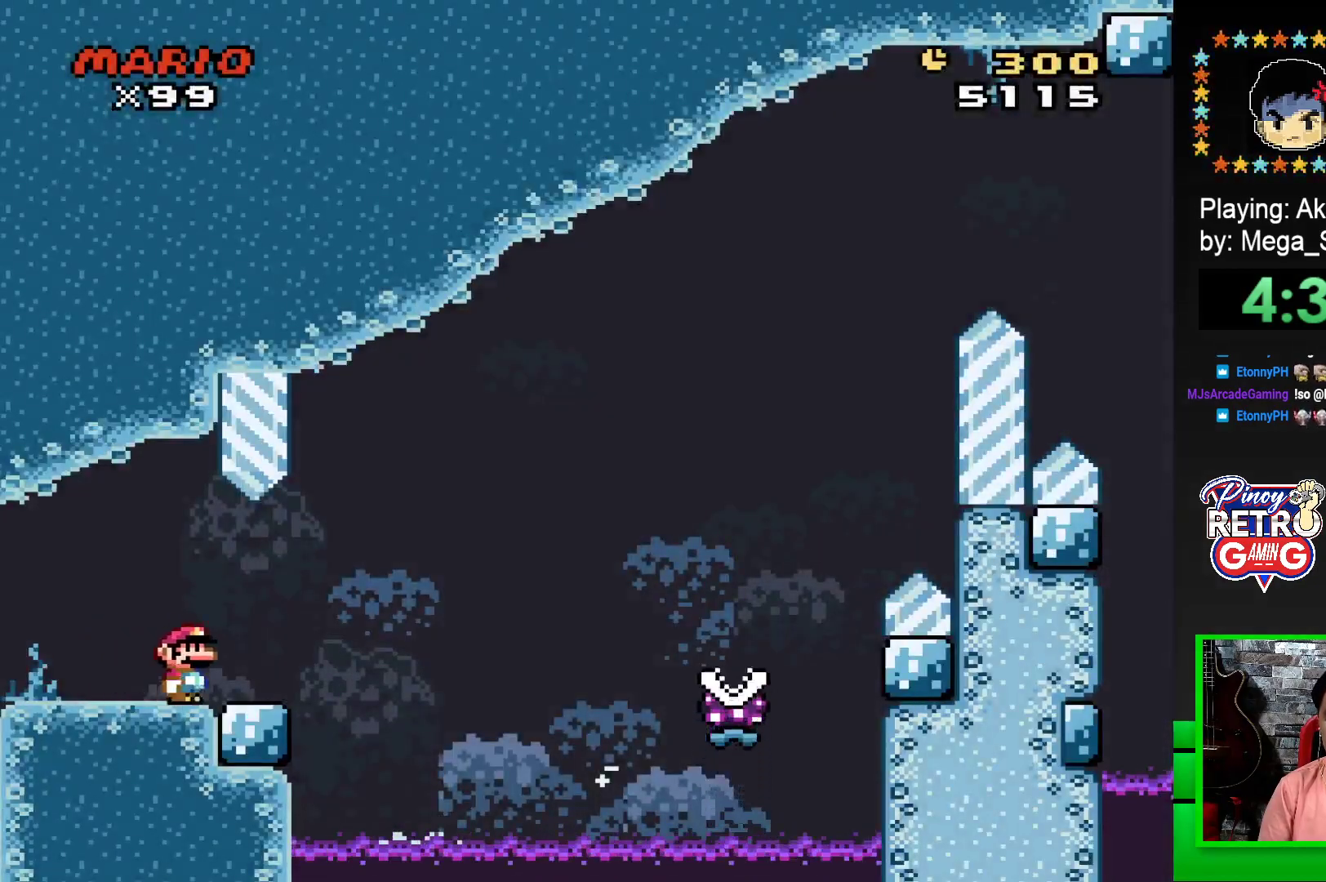
{"buttons": ["SQUARE", "R1", "DPAD_RIGHT"], "events": [[133, "R1", "down"]]}
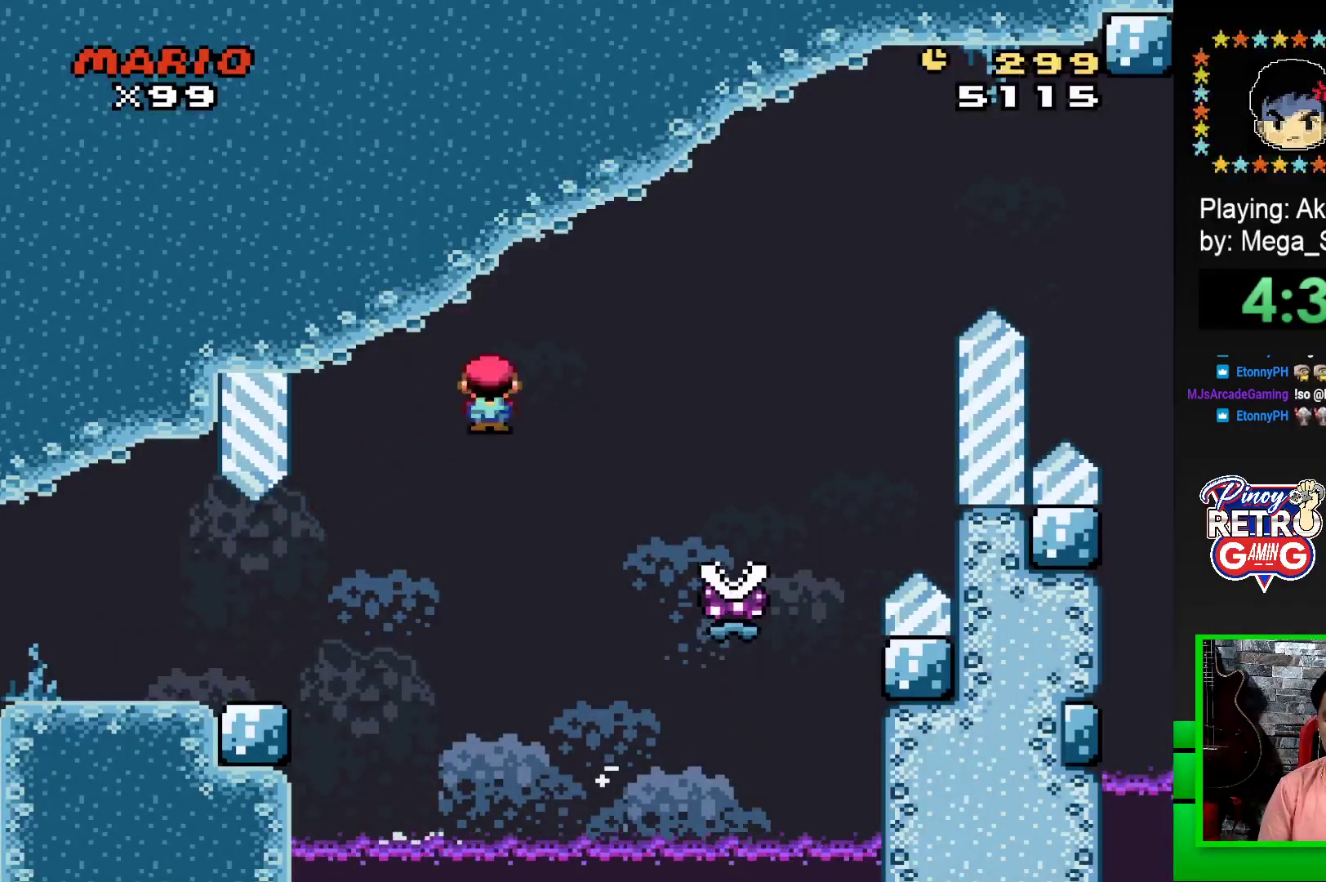
{"buttons": ["SQUARE", "R1", "DPAD_RIGHT"], "events": []}
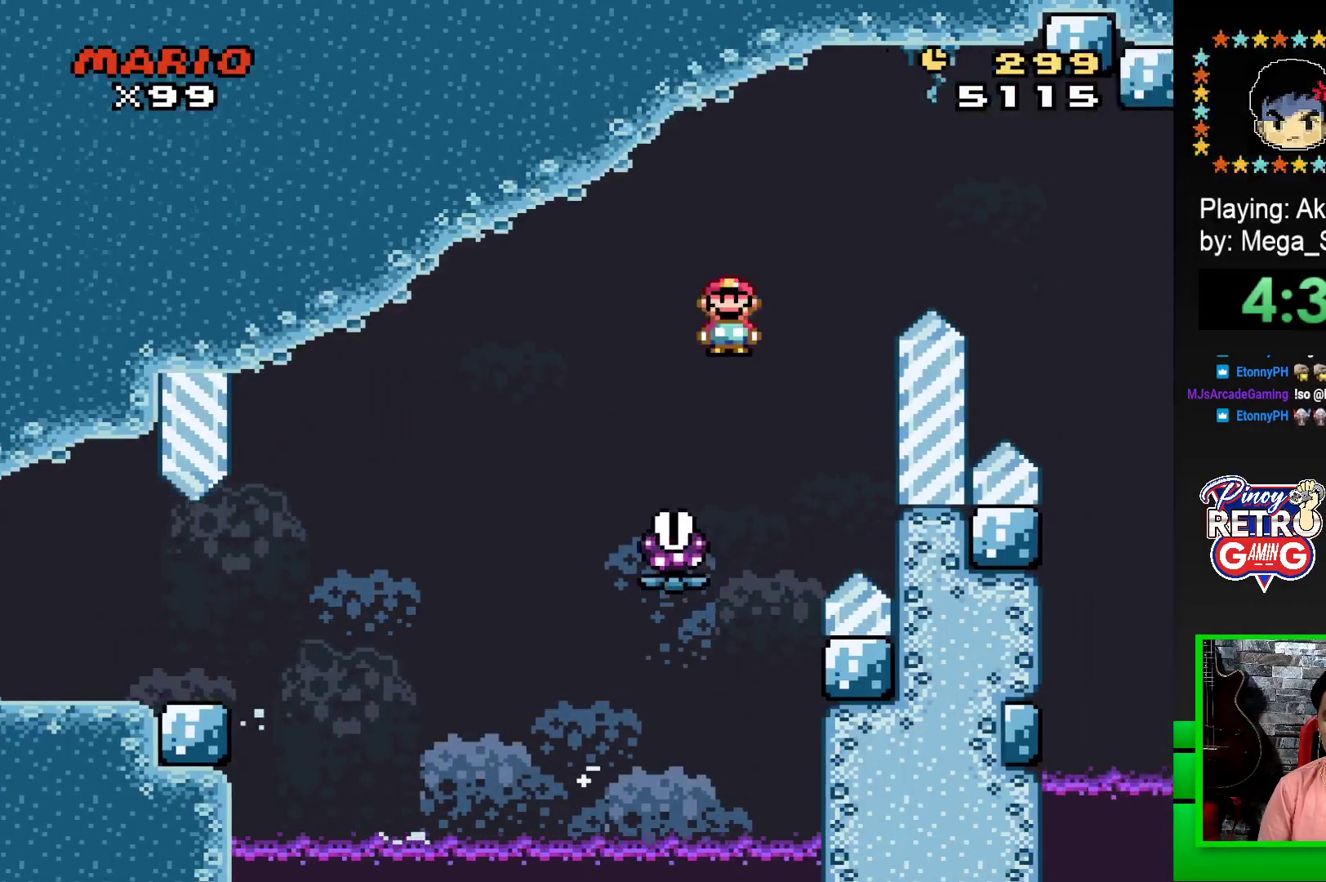
{"buttons": ["SQUARE", "R1", "DPAD_RIGHT"], "events": []}
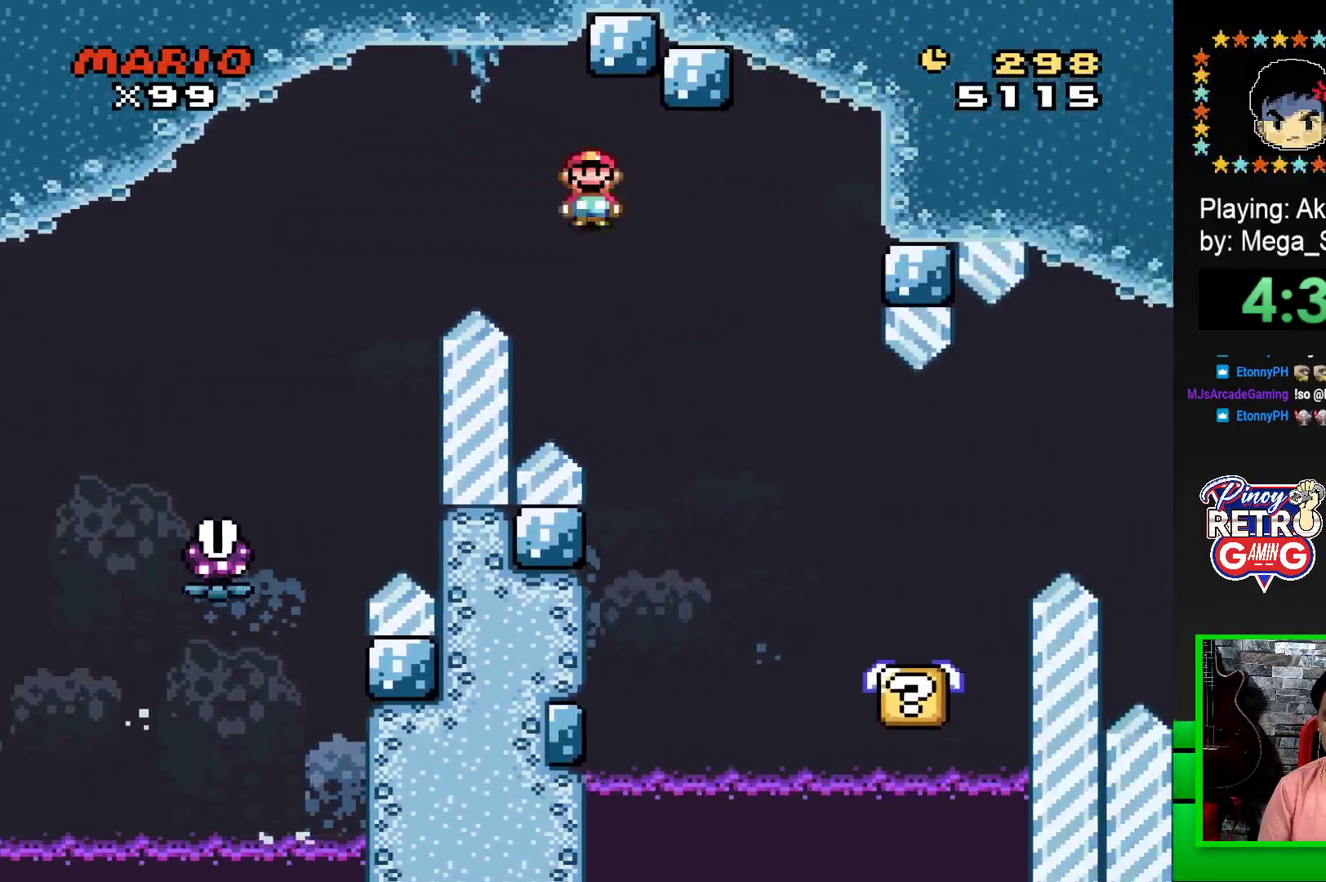
{"buttons": ["SQUARE"], "events": [[83, "DPAD_RIGHT", "up"], [283, "R1", "up"], [300, "DPAD_LEFT", "down"], [450, "DPAD_LEFT", "up"]]}
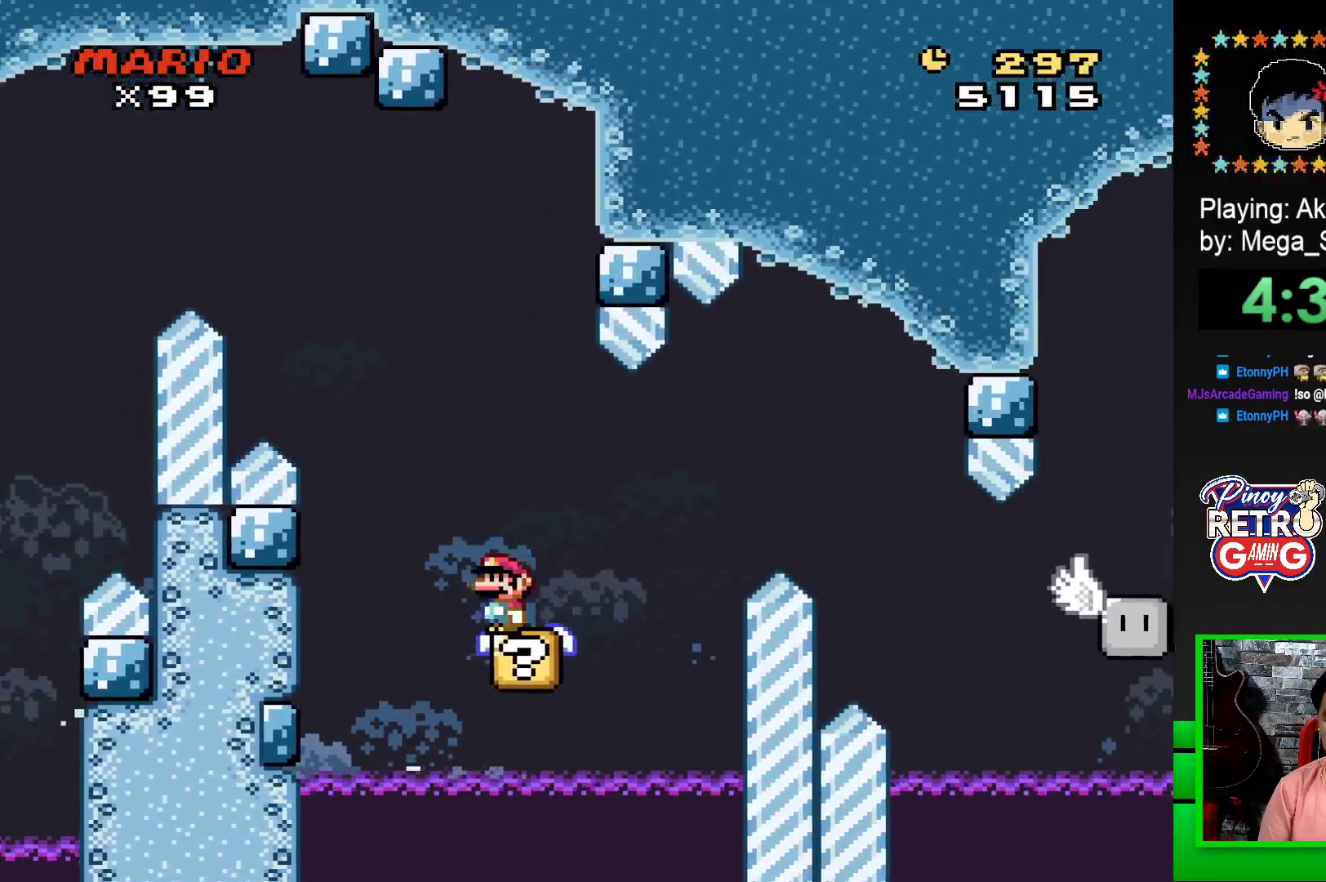
{"buttons": ["SQUARE"], "events": [[283, "DPAD_RIGHT", "down"], [383, "DPAD_RIGHT", "up"]]}
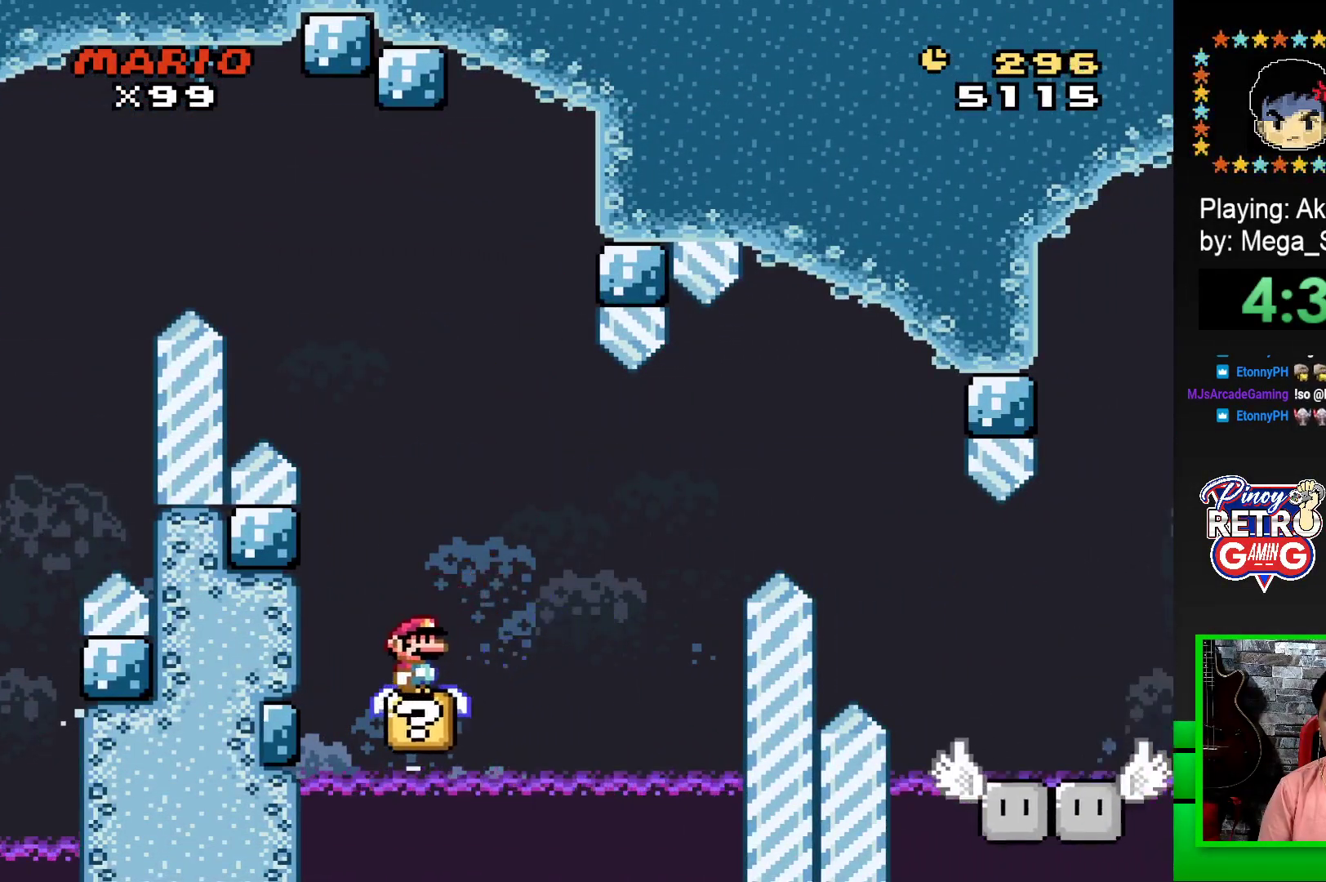
{"buttons": ["CROSS", "SQUARE", "DPAD_RIGHT"], "events": [[133, "DPAD_RIGHT", "down"], [183, "CROSS", "down"], [300, "CROSS", "up"], [333, "SQUARE", "up"], [450, "CROSS", "down"], [467, "SQUARE", "down"]]}